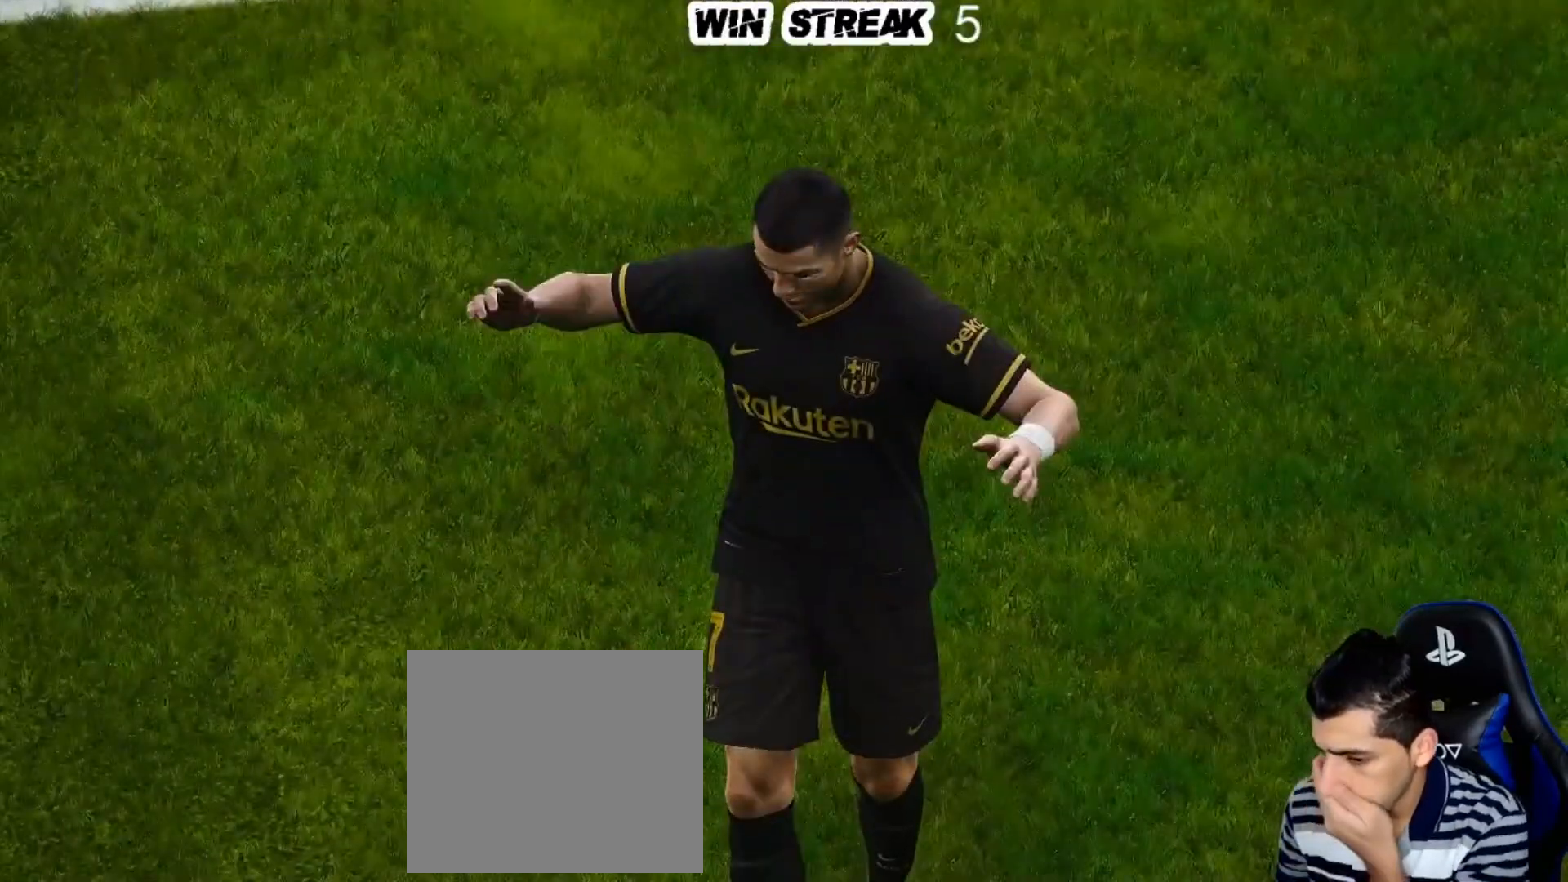
Gameplay with a controller (PlayStation layout); each line is a JSON object with the inputs held at the frame after it. "events" lists button and stick changes between this image and that frame as [ms after this image, input, new state], when the widget could be followed in between.
{"buttons": [], "left_stick": "center", "right_stick": "center", "events": []}
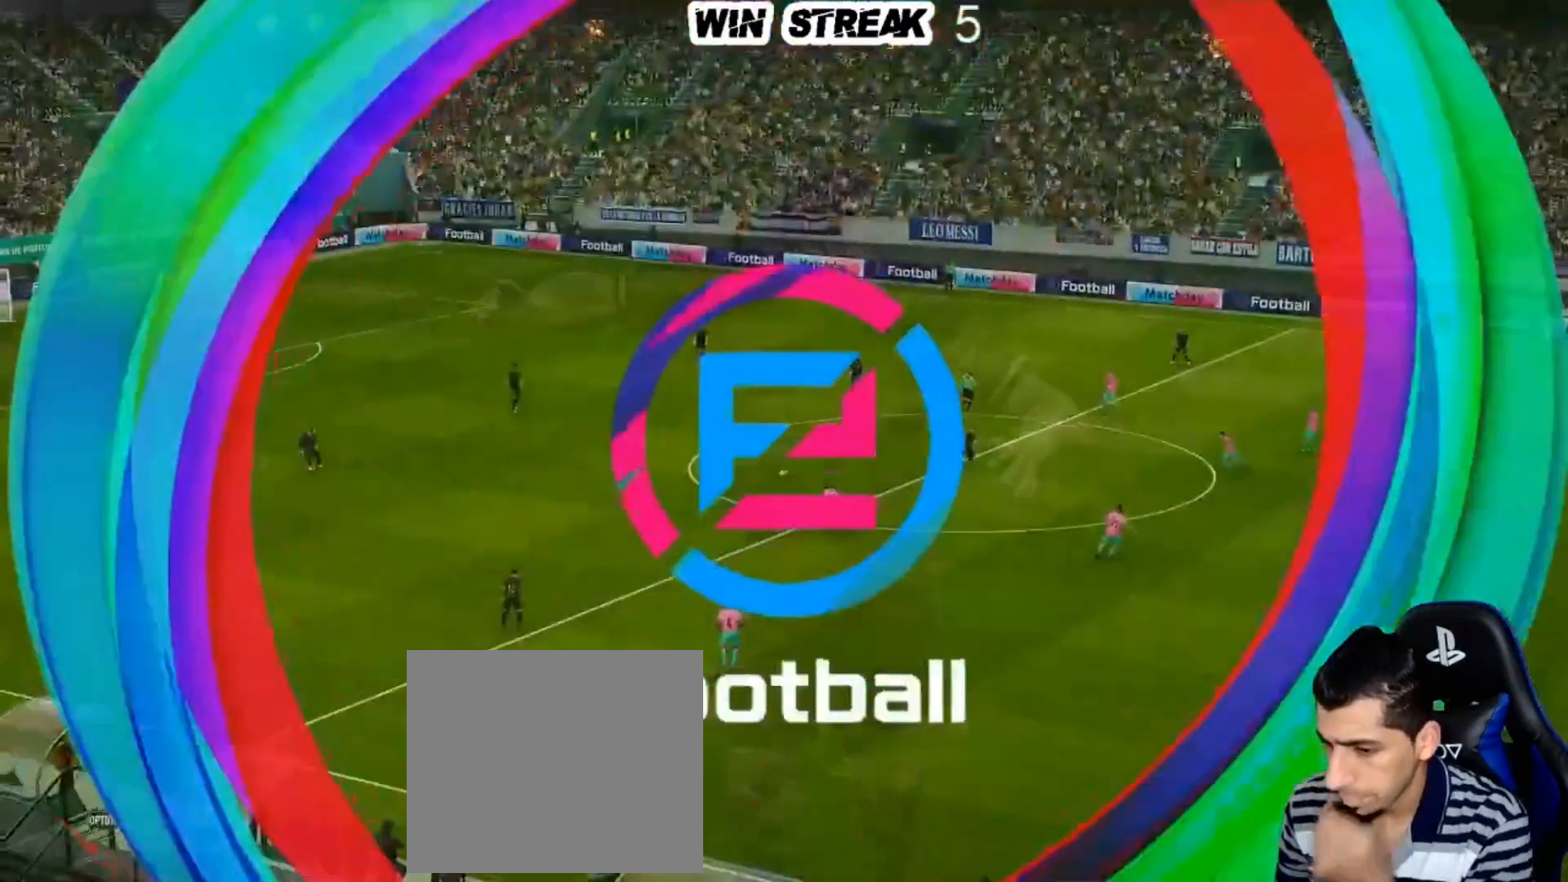
{"buttons": [], "left_stick": "center", "right_stick": "center", "events": []}
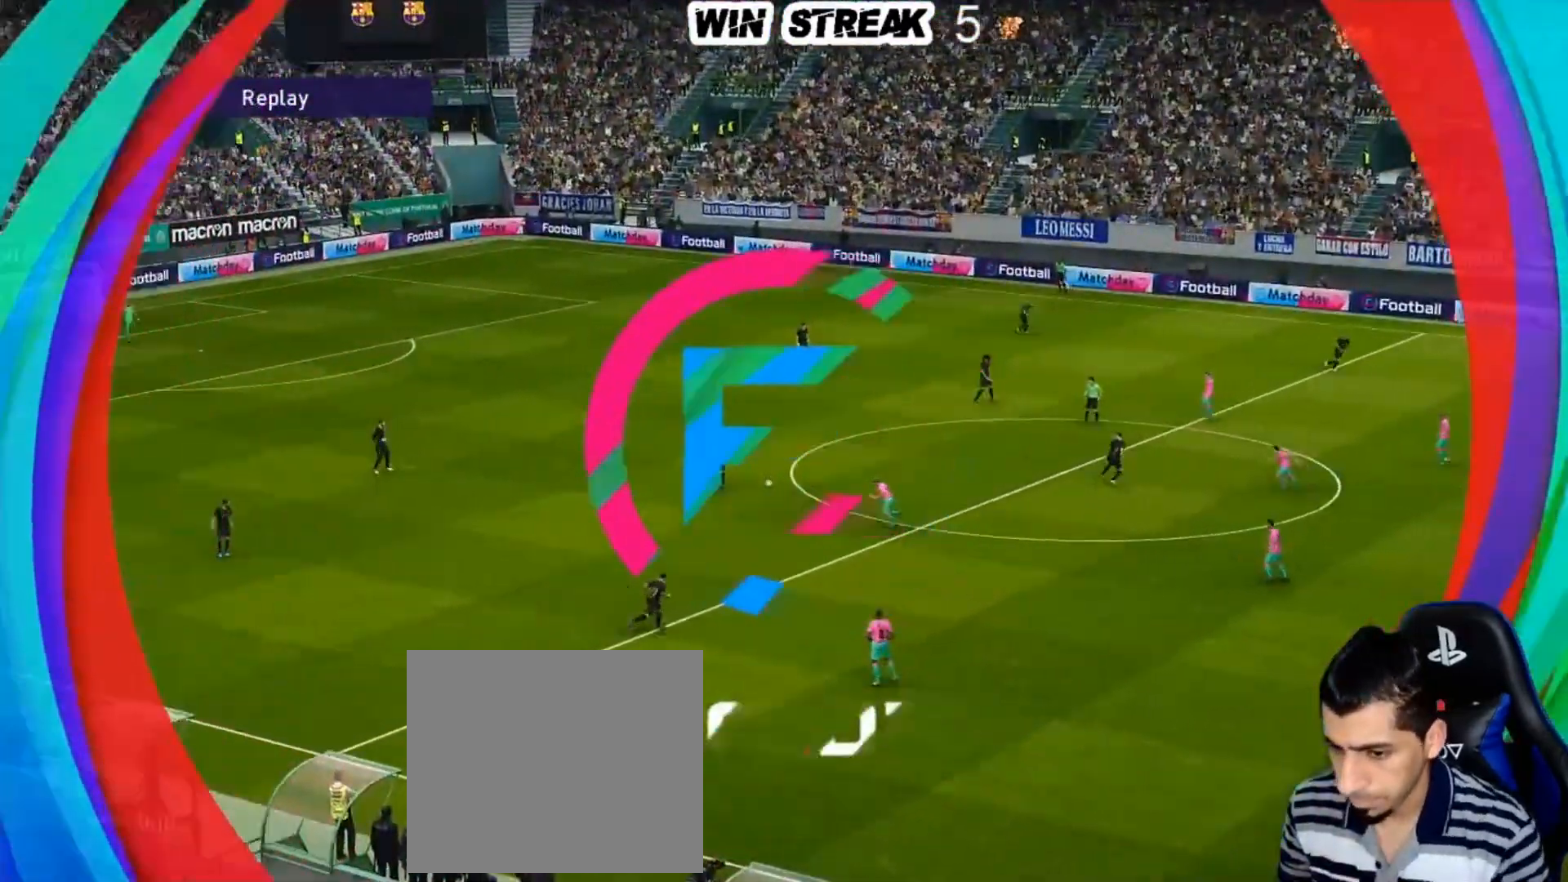
{"buttons": [], "left_stick": "center", "right_stick": "center", "events": []}
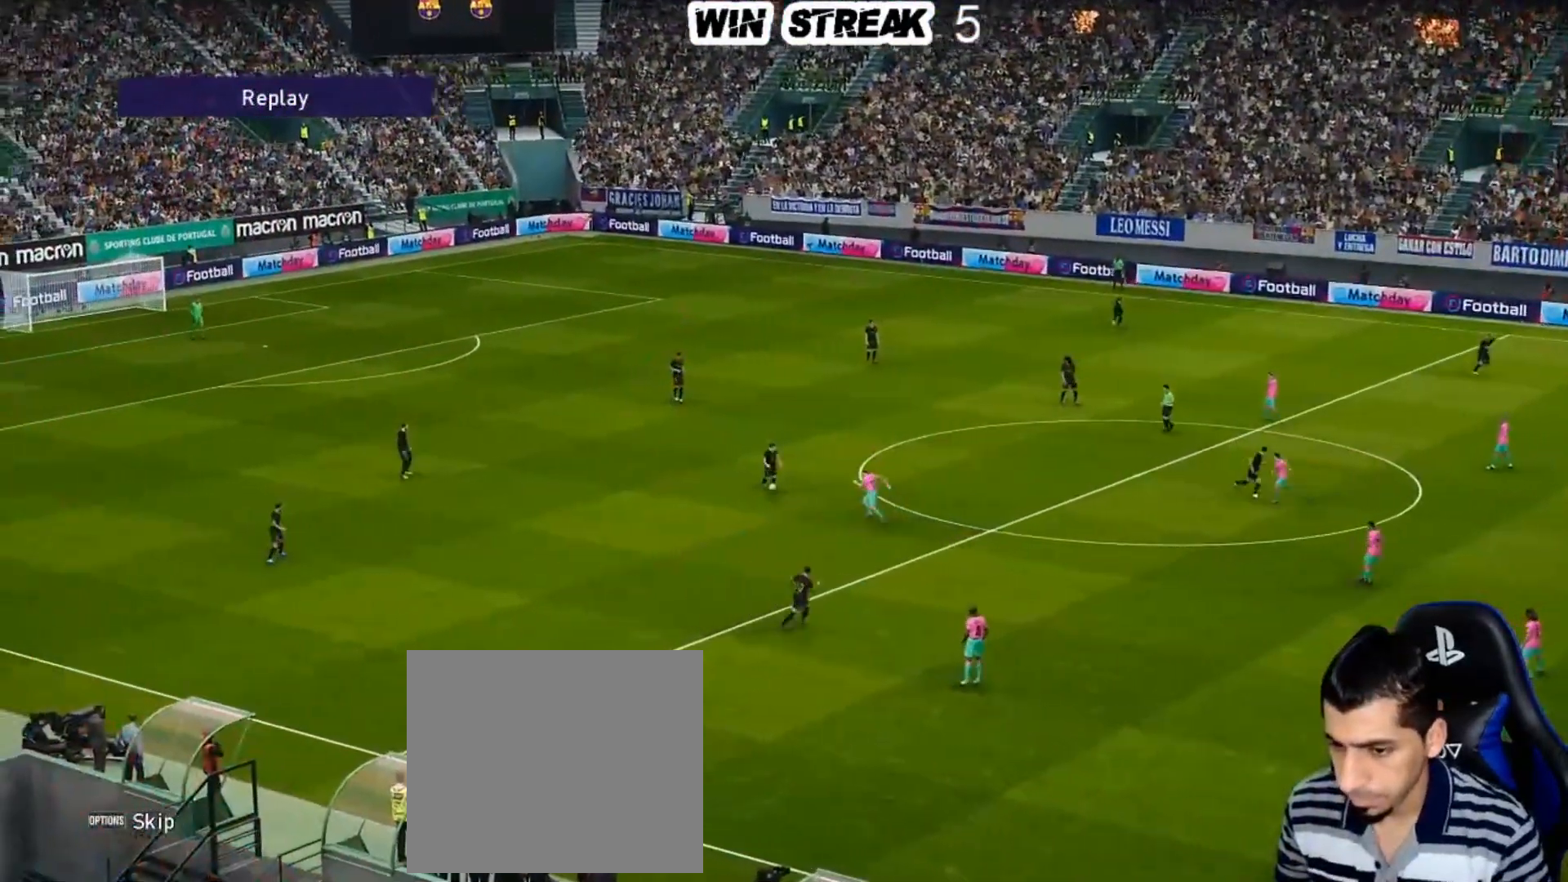
{"buttons": [], "left_stick": "center", "right_stick": "center", "events": []}
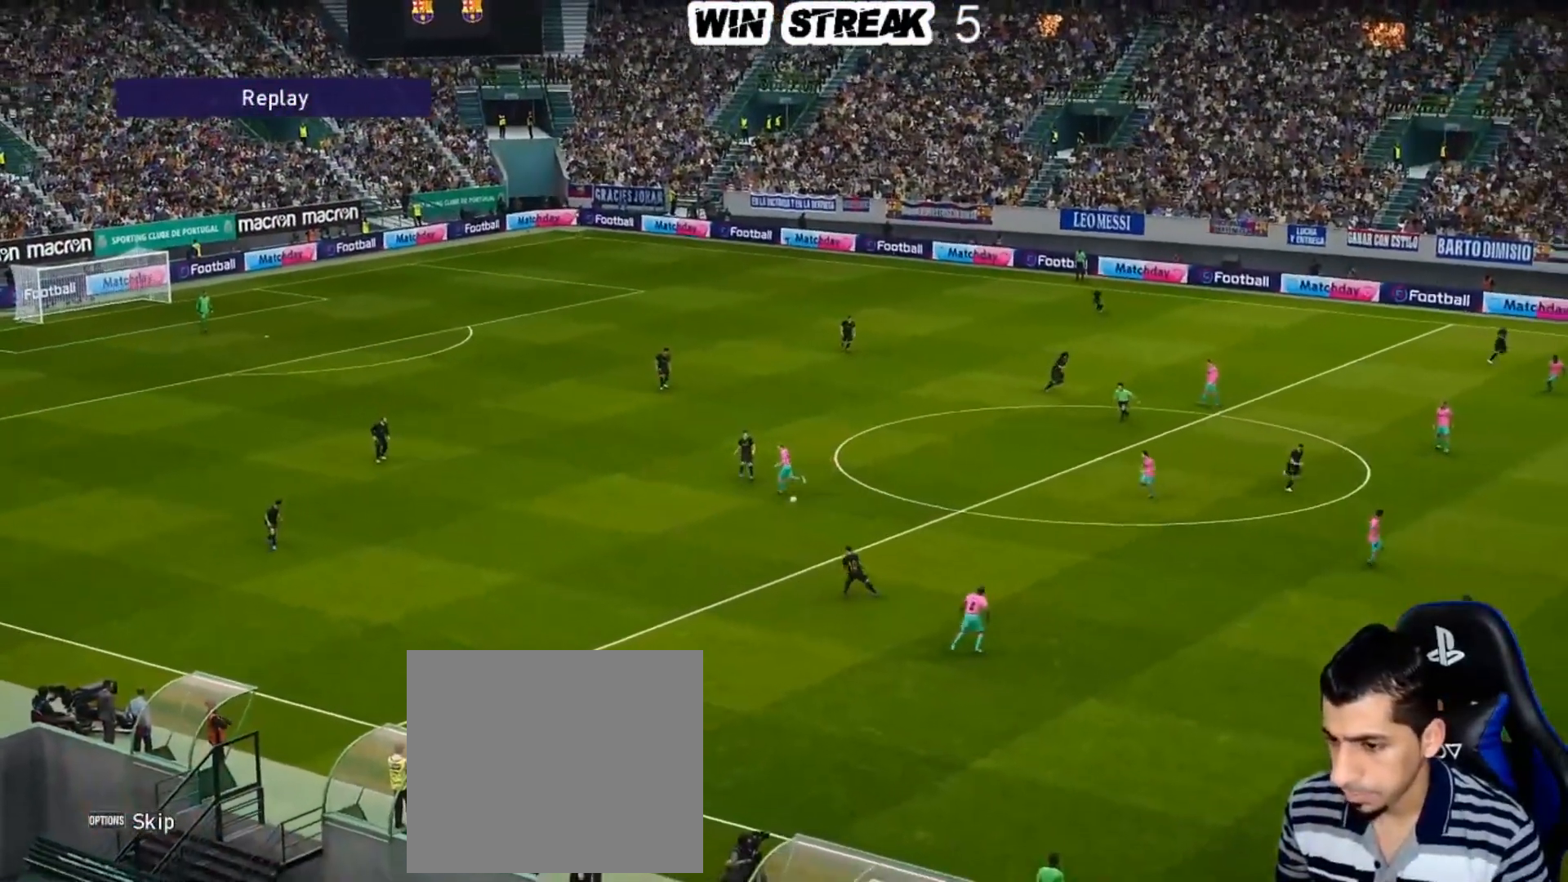
{"buttons": [], "left_stick": "center", "right_stick": "center", "events": []}
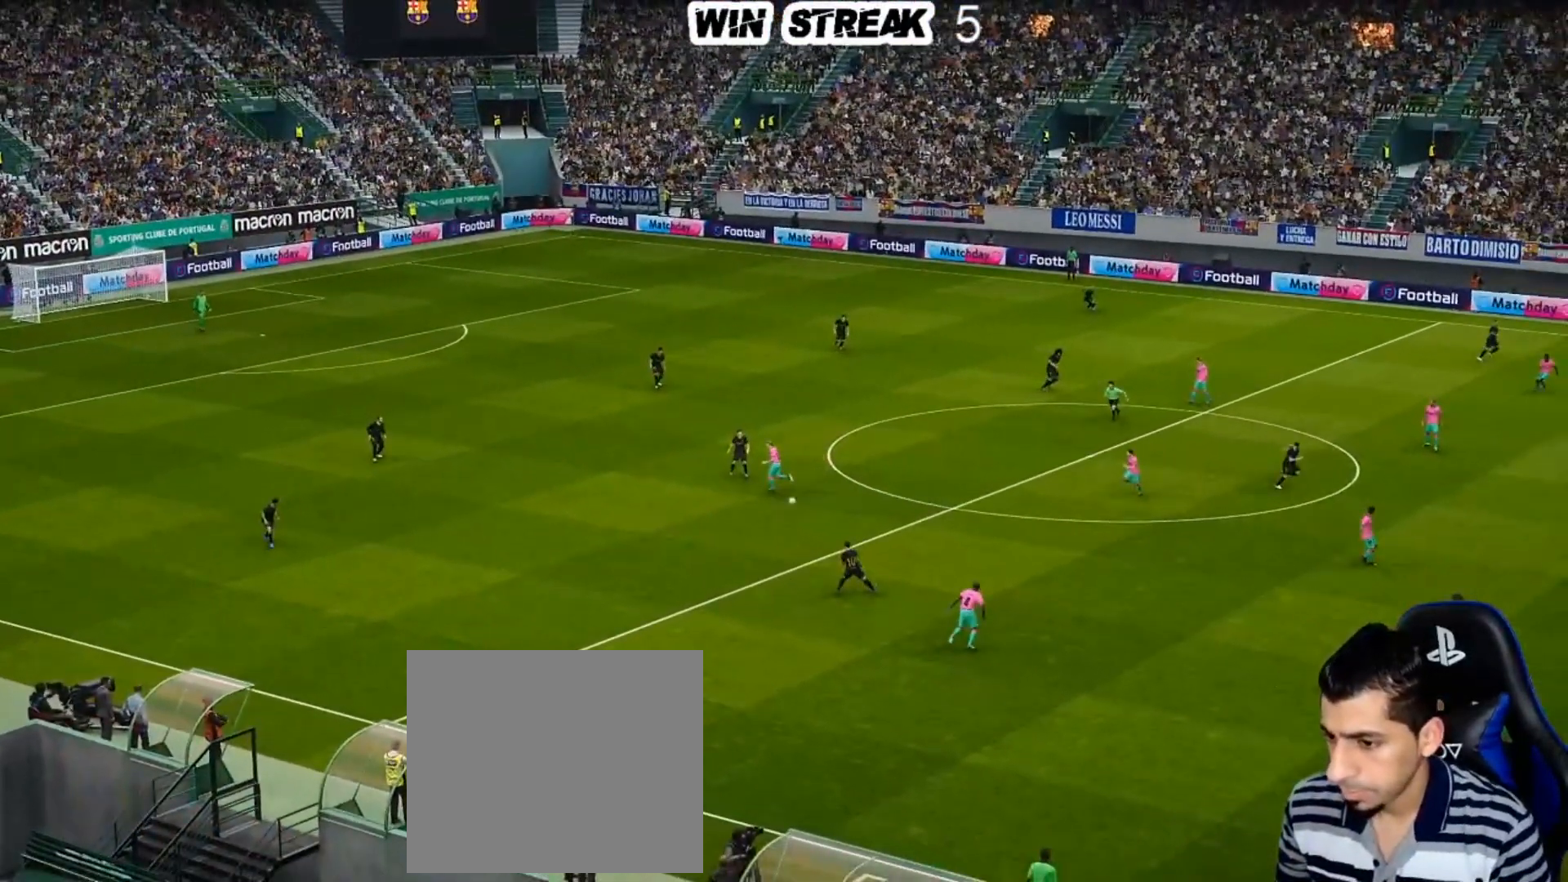
{"buttons": [], "left_stick": "center", "right_stick": "center", "events": []}
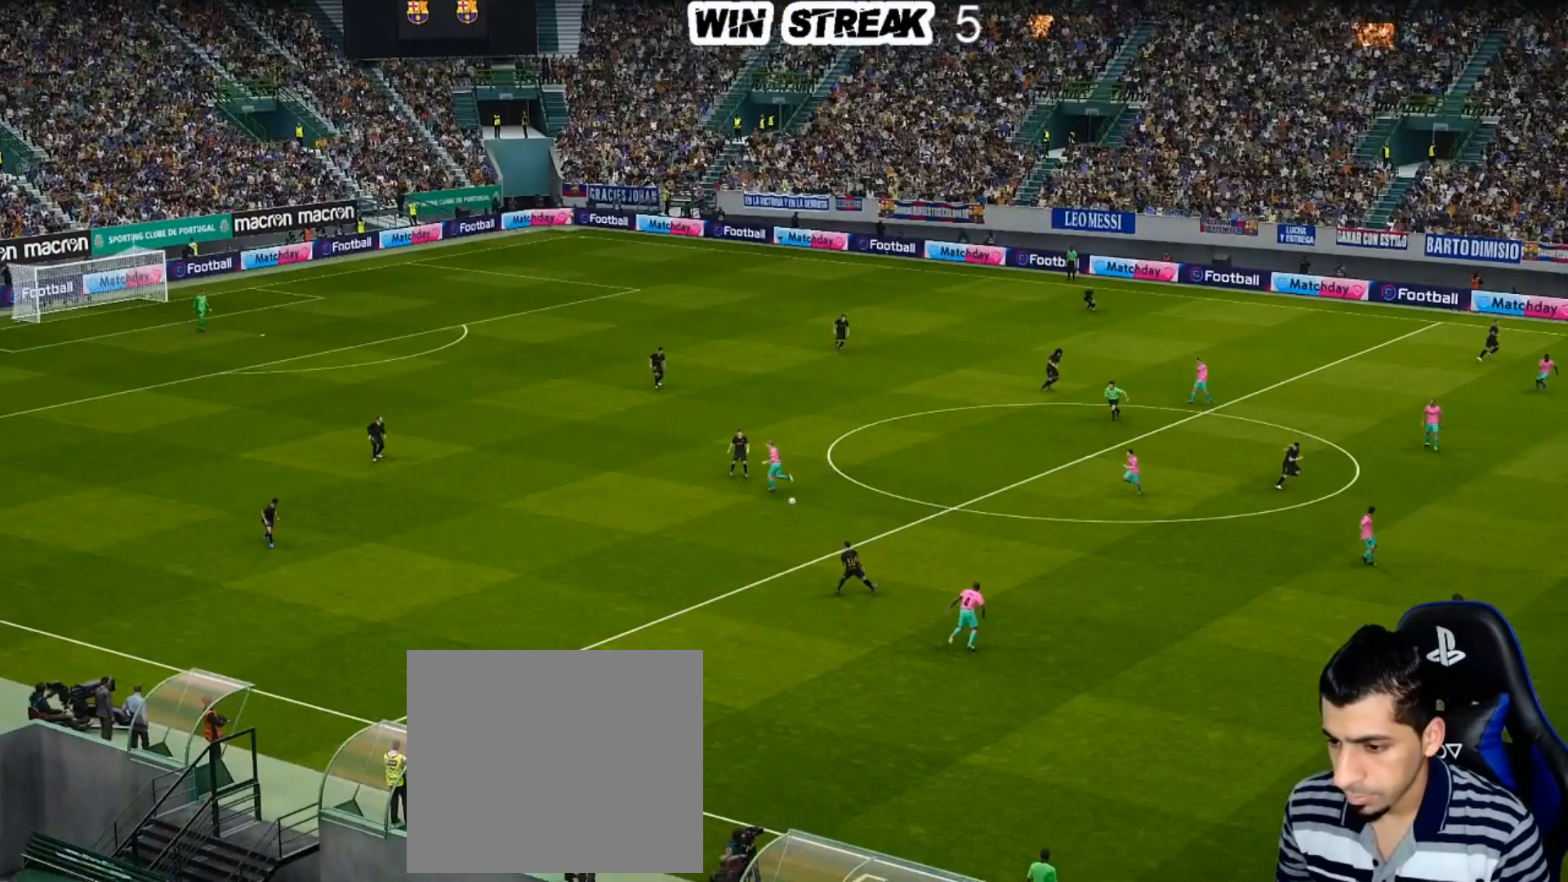
{"buttons": [], "left_stick": "center", "right_stick": "center", "events": []}
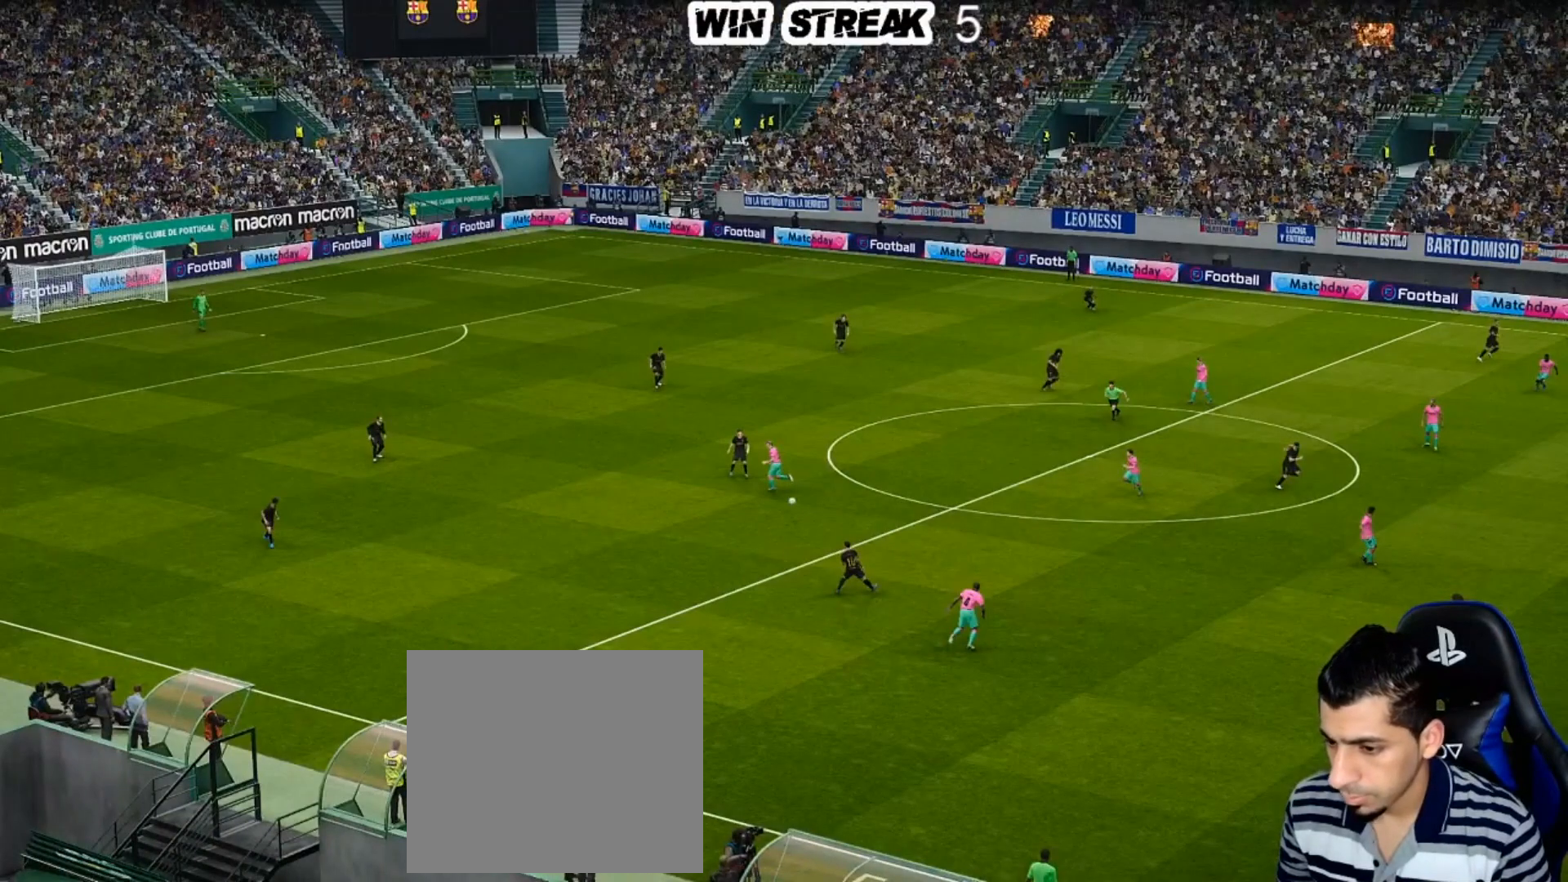
{"buttons": [], "left_stick": "center", "right_stick": "center", "events": [[117, "L1", "down"], [250, "L1", "up"]]}
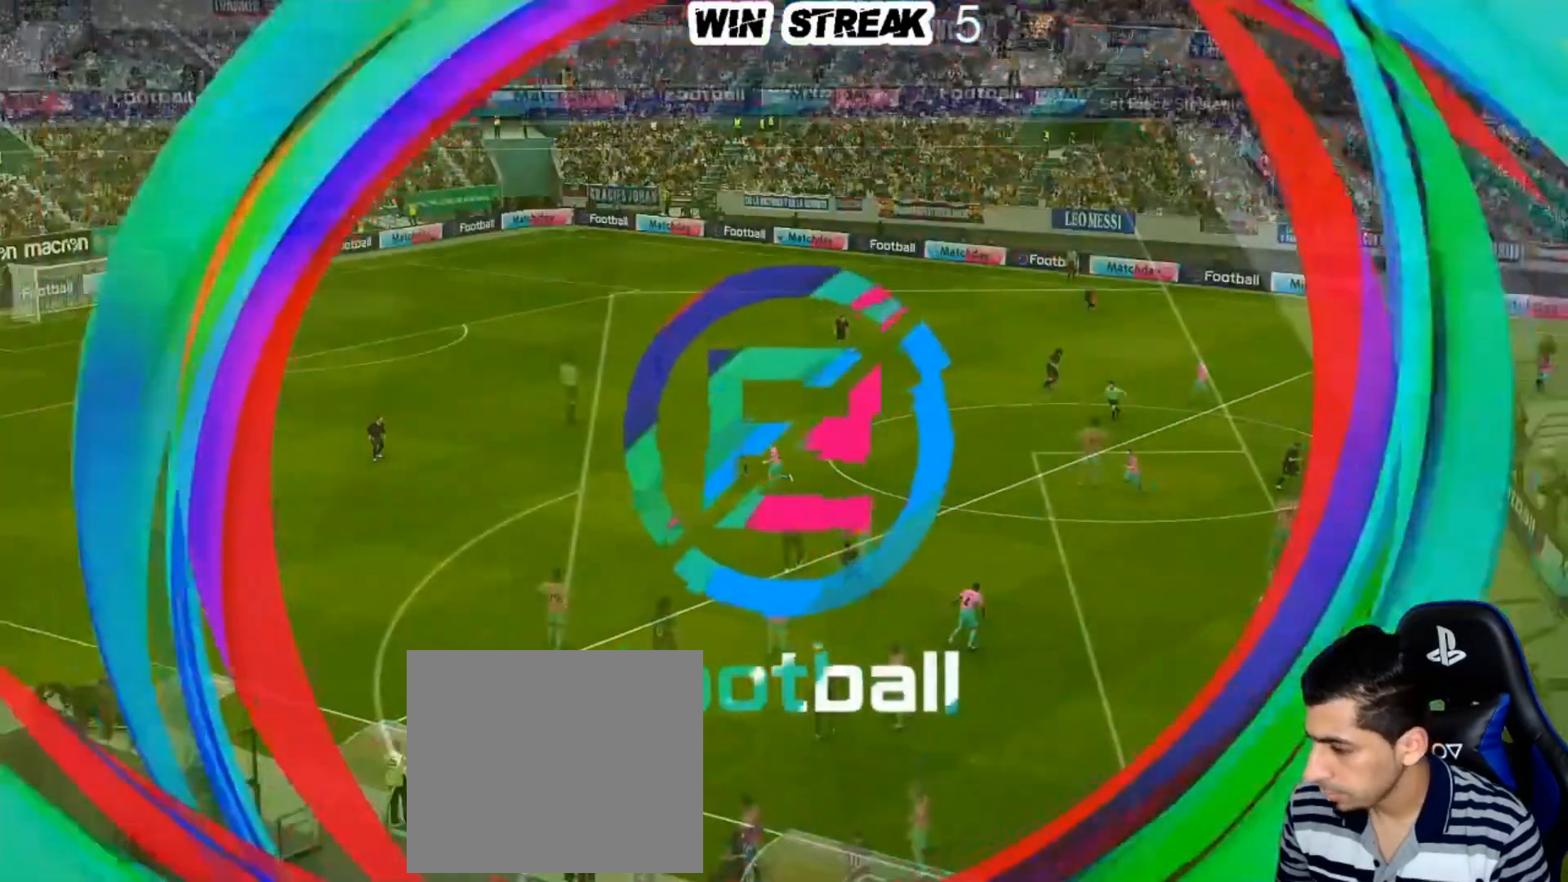
{"buttons": [], "left_stick": "down-right", "right_stick": "center", "events": [[283, "left_stick", "down-right"]]}
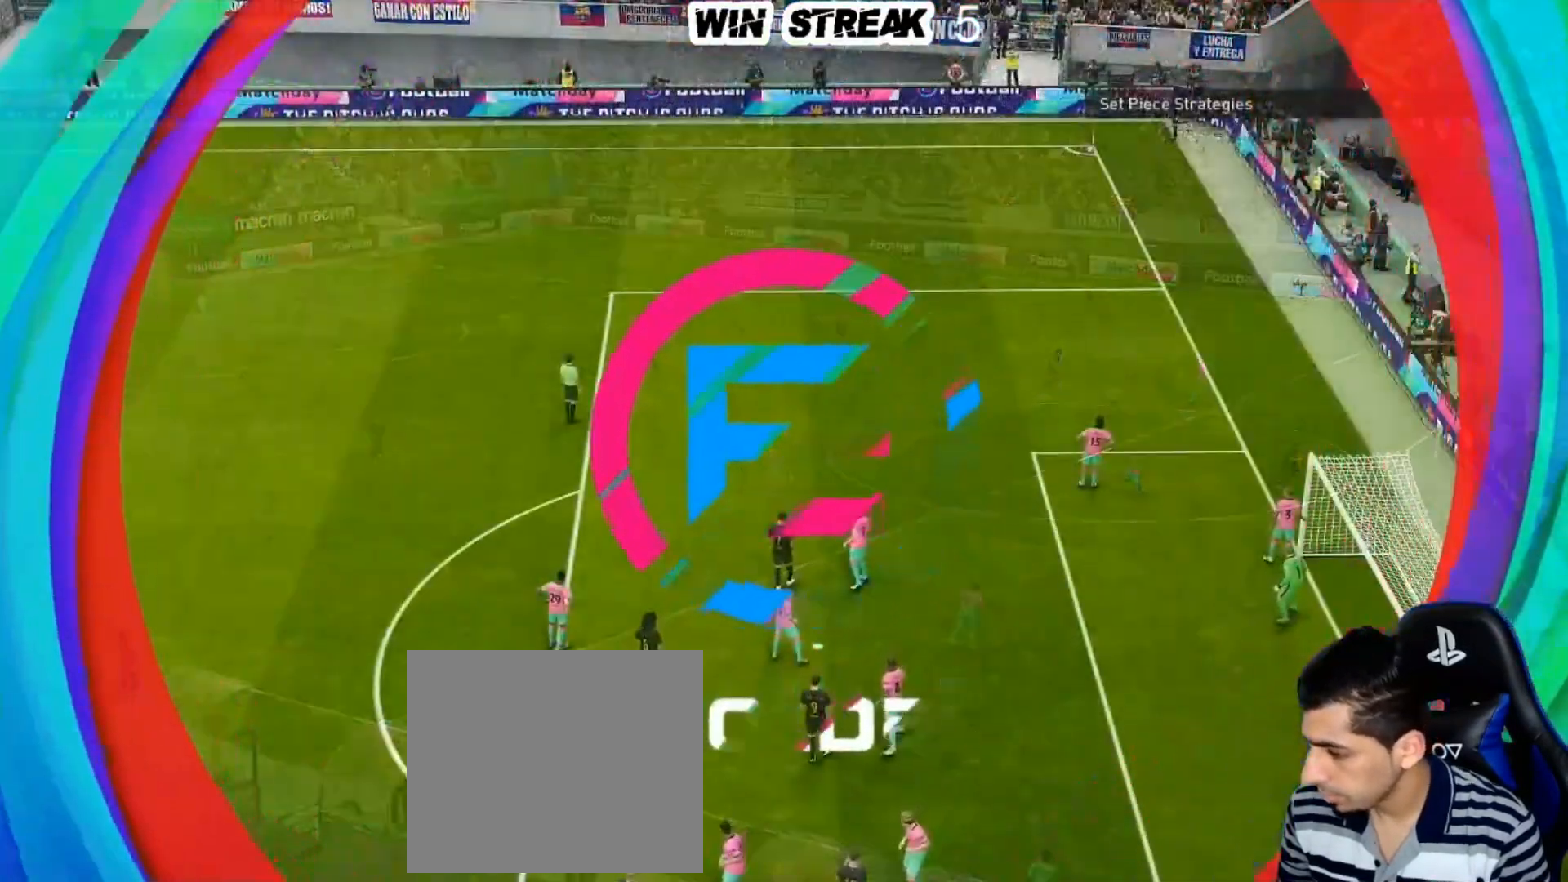
{"buttons": ["R1"], "left_stick": "up-right", "right_stick": "center", "events": [[217, "left_stick", "right"], [267, "R1", "down"], [500, "left_stick", "up-right"]]}
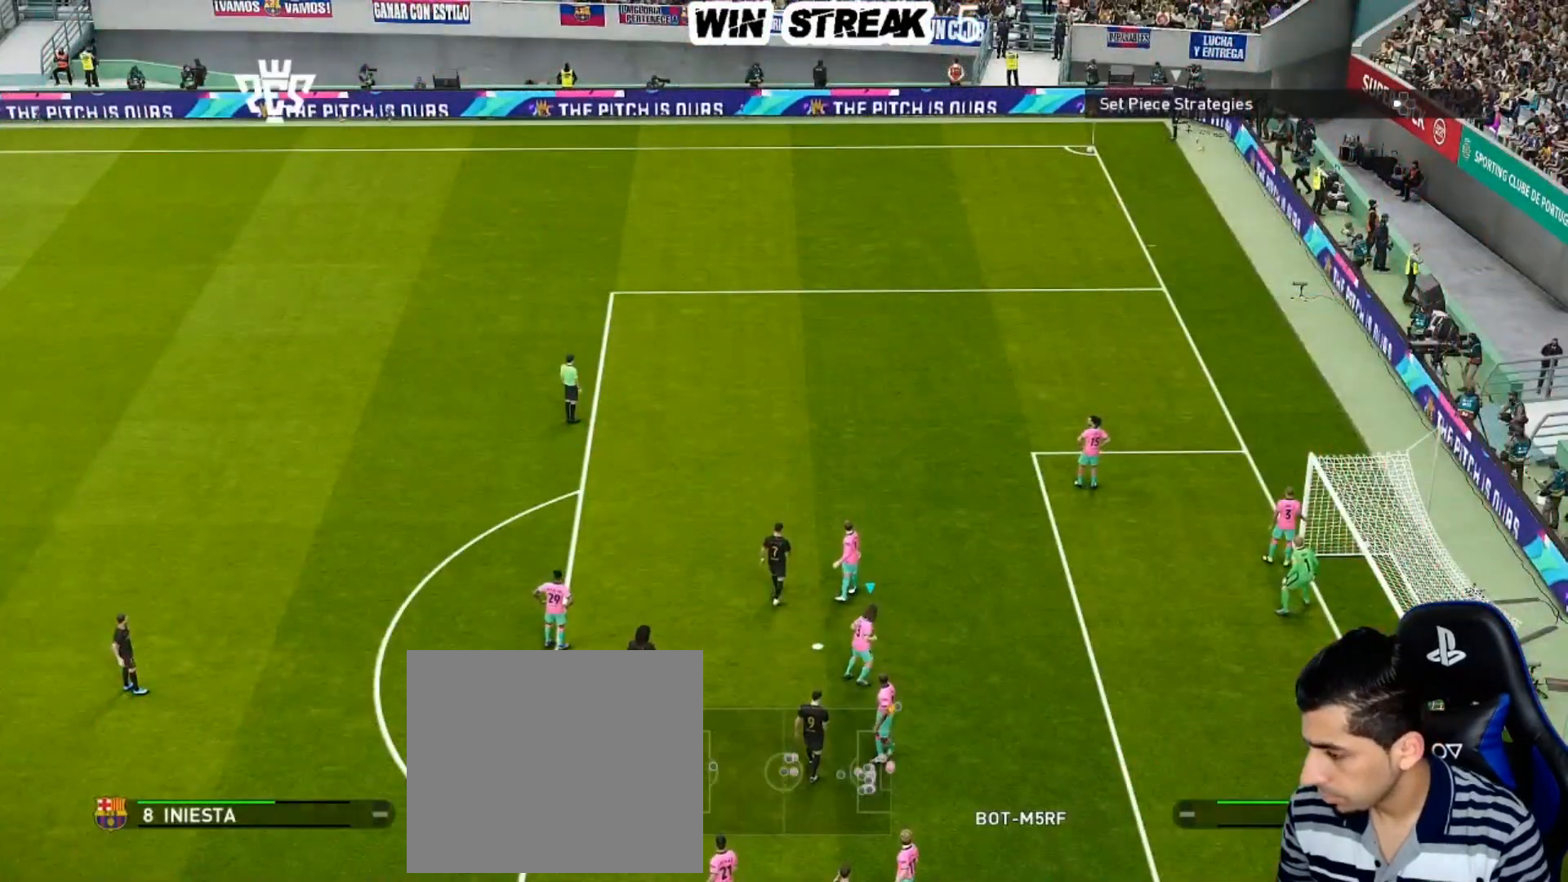
{"buttons": ["R1"], "left_stick": "up-right", "right_stick": "center", "events": []}
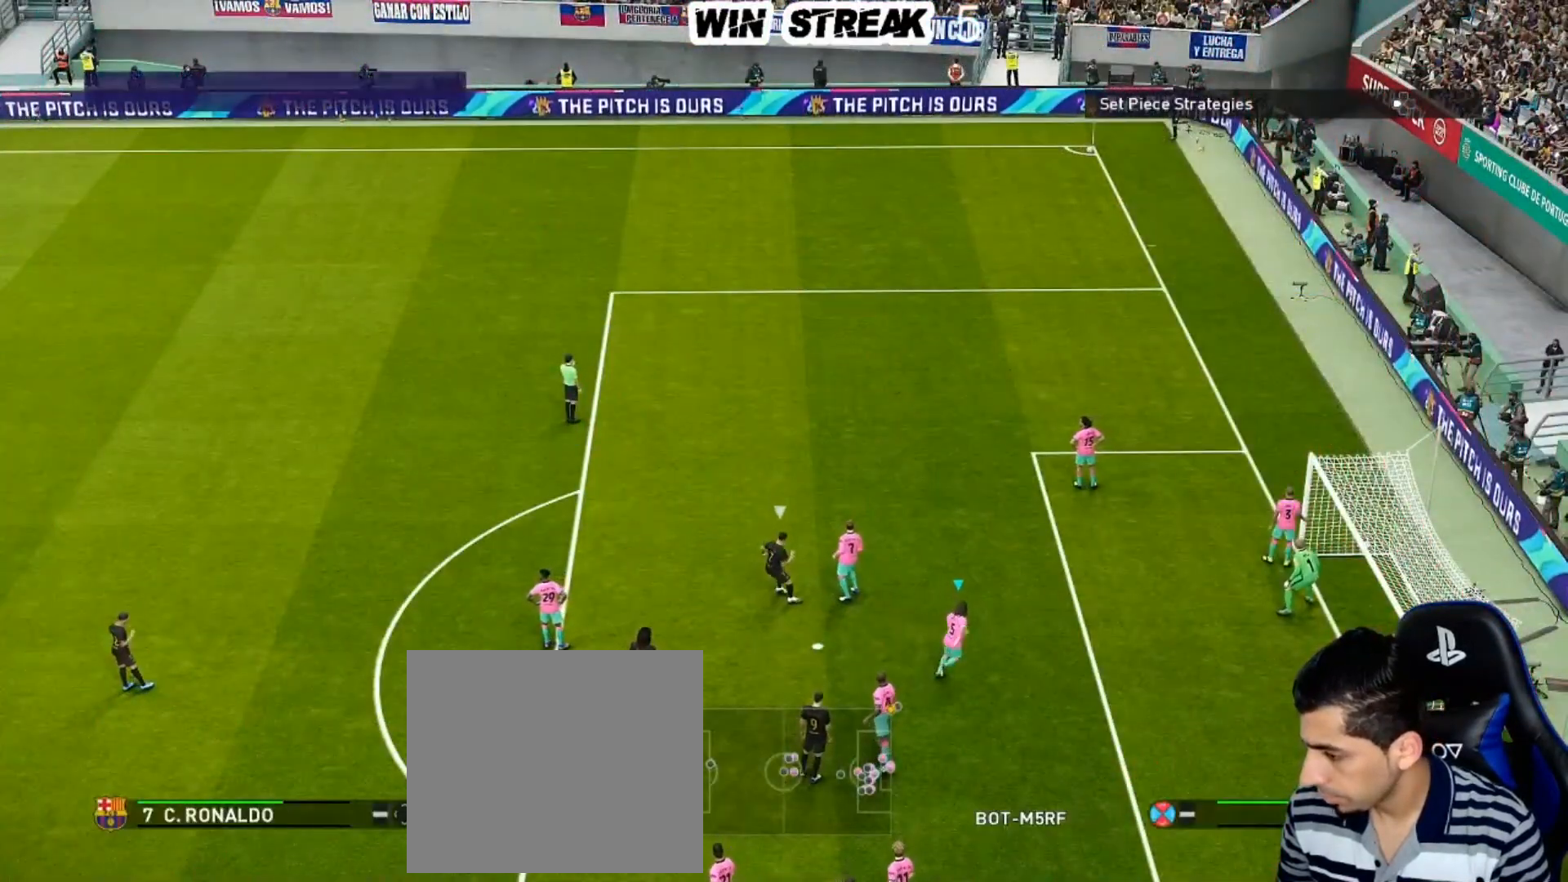
{"buttons": [], "left_stick": "center", "right_stick": "center", "events": [[67, "R1", "up"], [283, "left_stick", "center"], [433, "DPAD_LEFT", "down"], [467, "DPAD_LEFT", "up"]]}
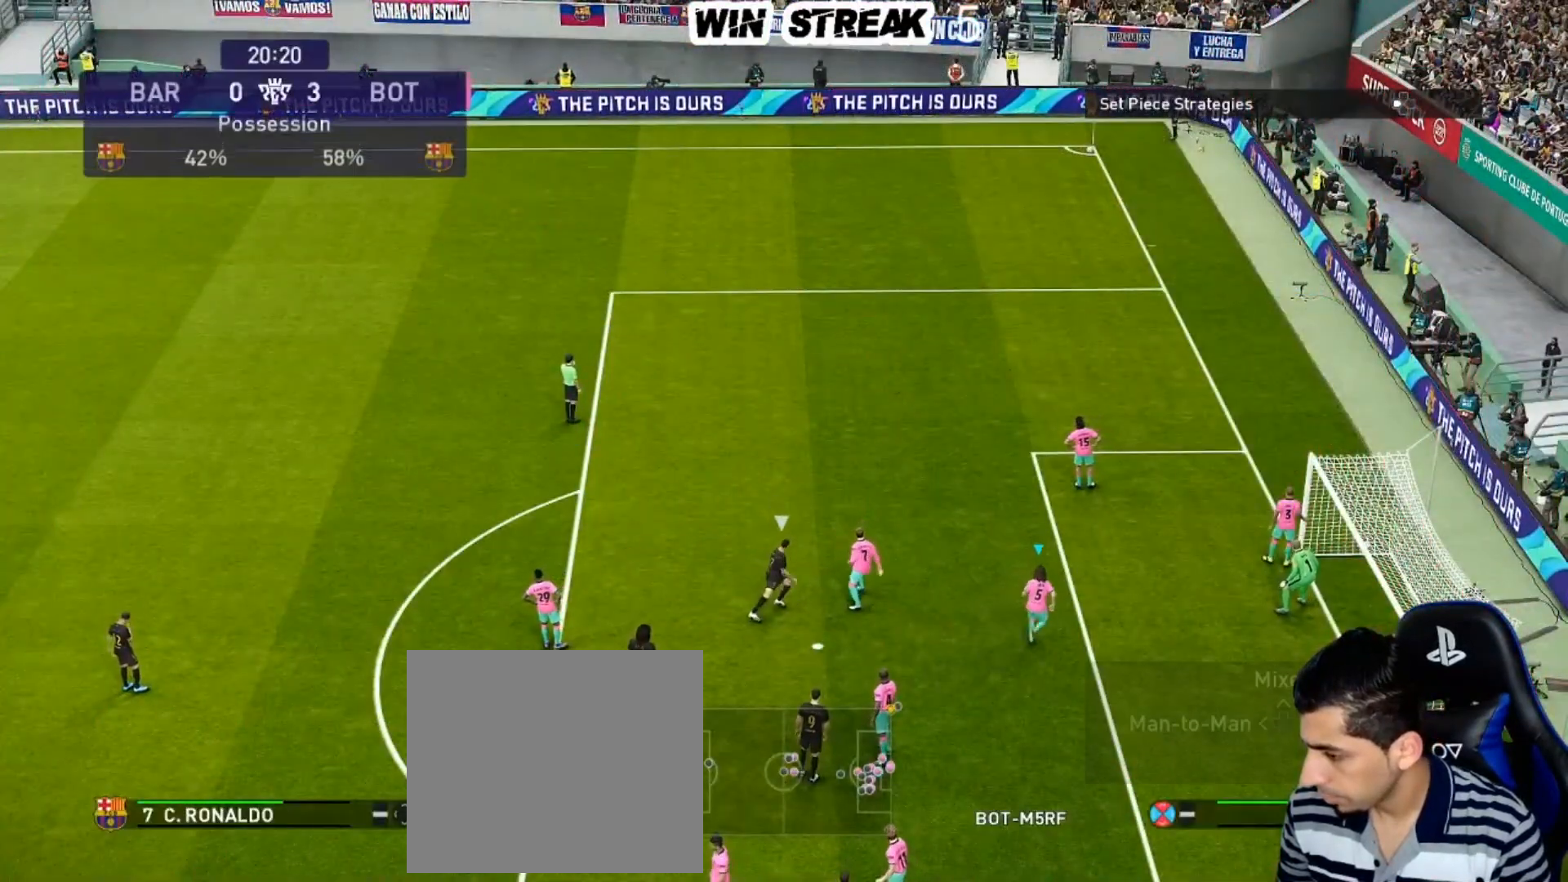
{"buttons": [], "left_stick": "center", "right_stick": "center", "events": [[83, "DPAD_LEFT", "down"], [117, "DPAD_LEFT", "up"]]}
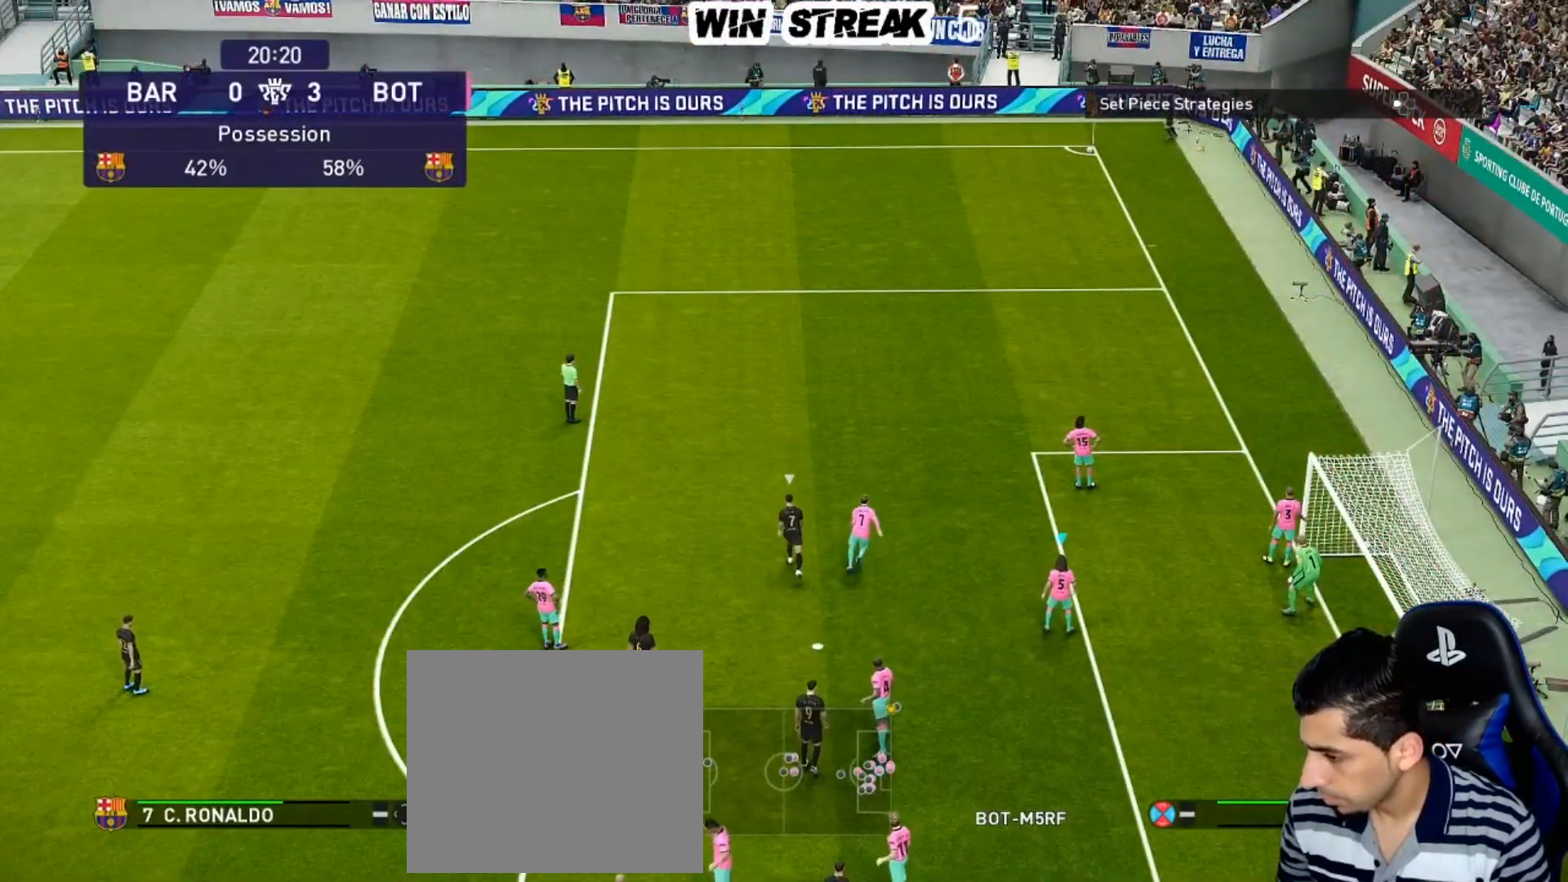
{"buttons": ["R1"], "left_stick": "up", "right_stick": "center", "events": [[17, "left_stick", "up-right"], [283, "R1", "down"], [400, "L1", "down"], [433, "left_stick", "up"], [500, "L1", "up"]]}
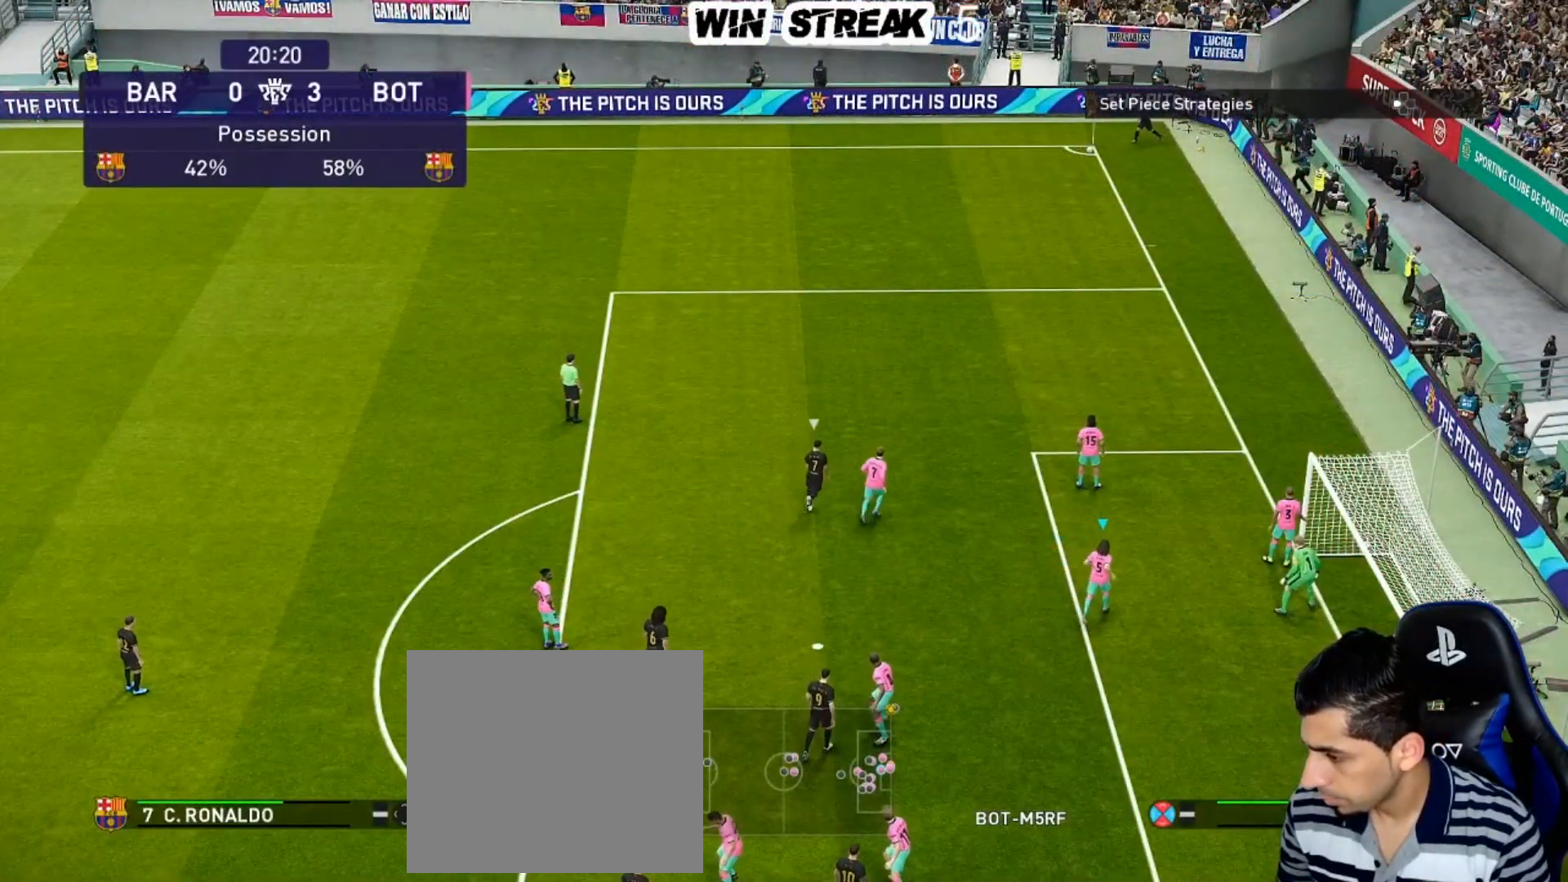
{"buttons": ["R1"], "left_stick": "up", "right_stick": "center", "events": []}
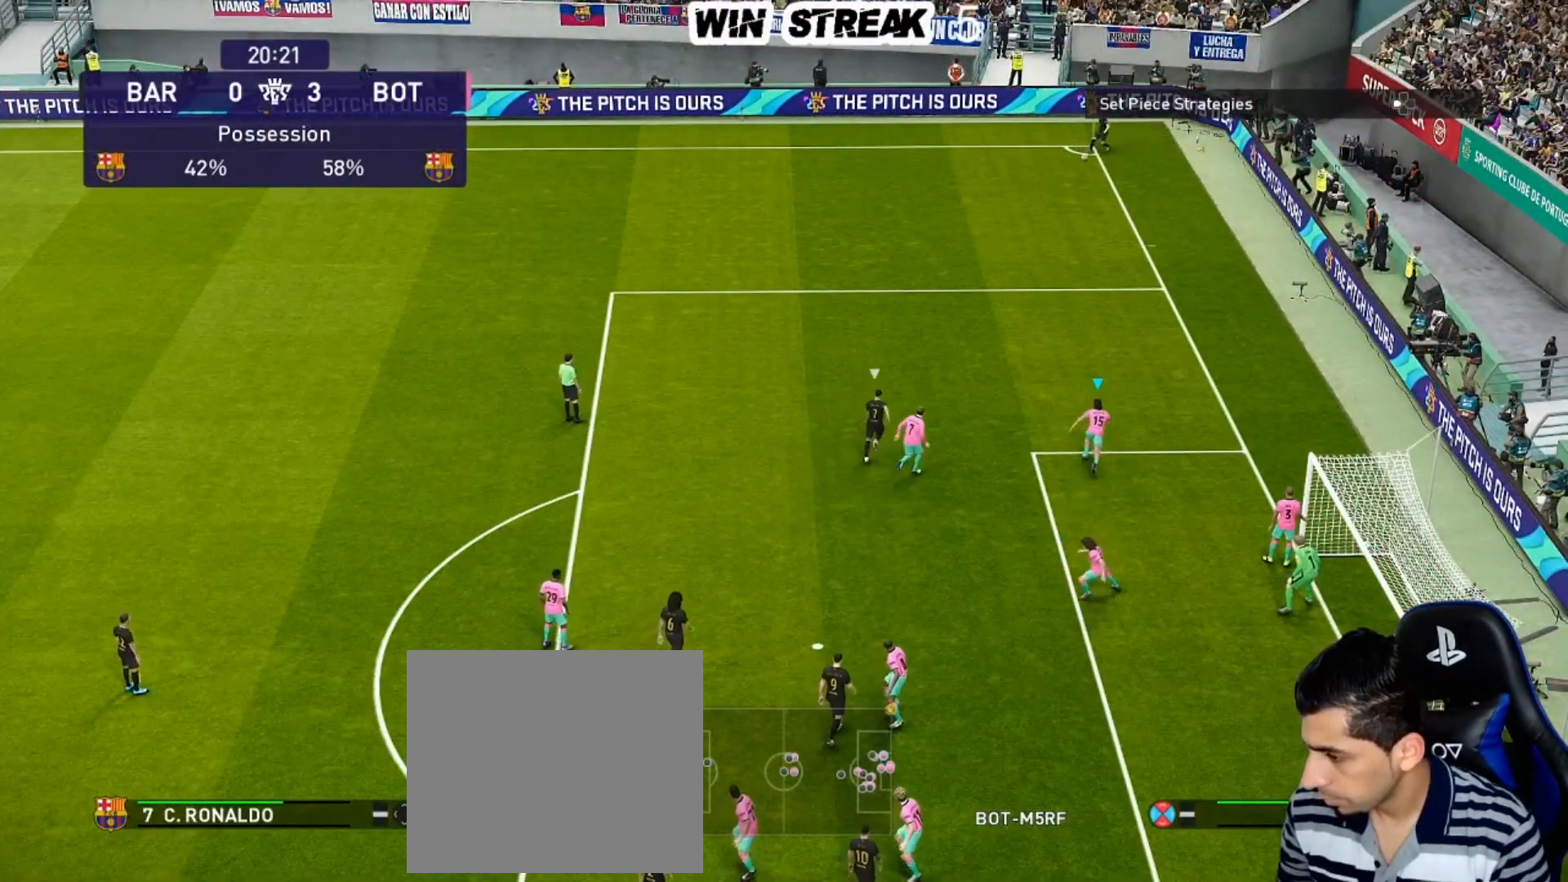
{"buttons": ["R1"], "left_stick": "up", "right_stick": "center", "events": []}
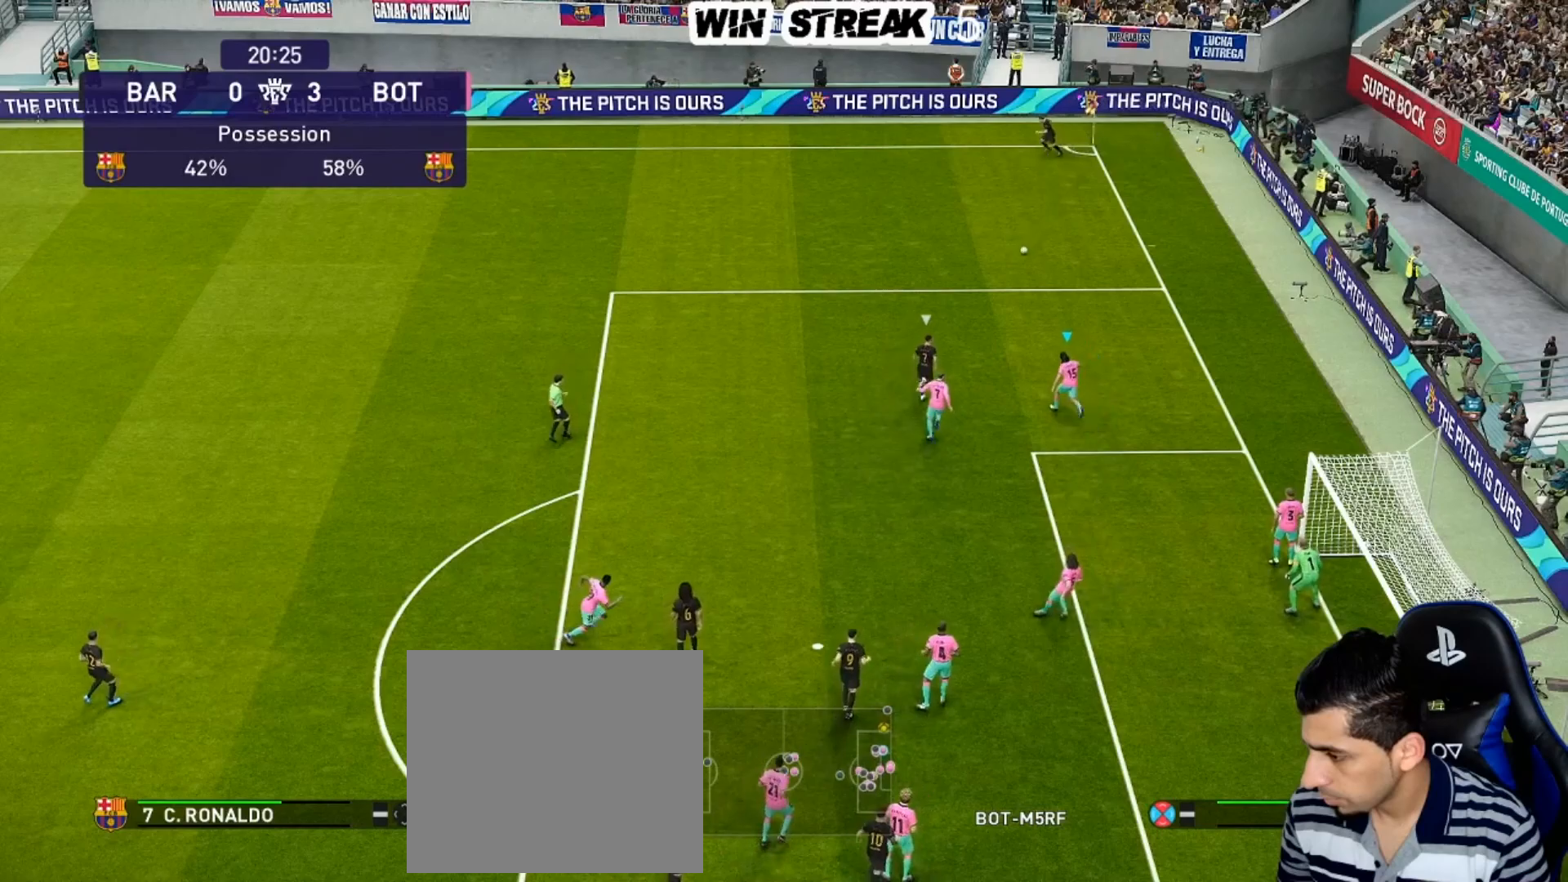
{"buttons": ["R1"], "left_stick": "up", "right_stick": "center", "events": []}
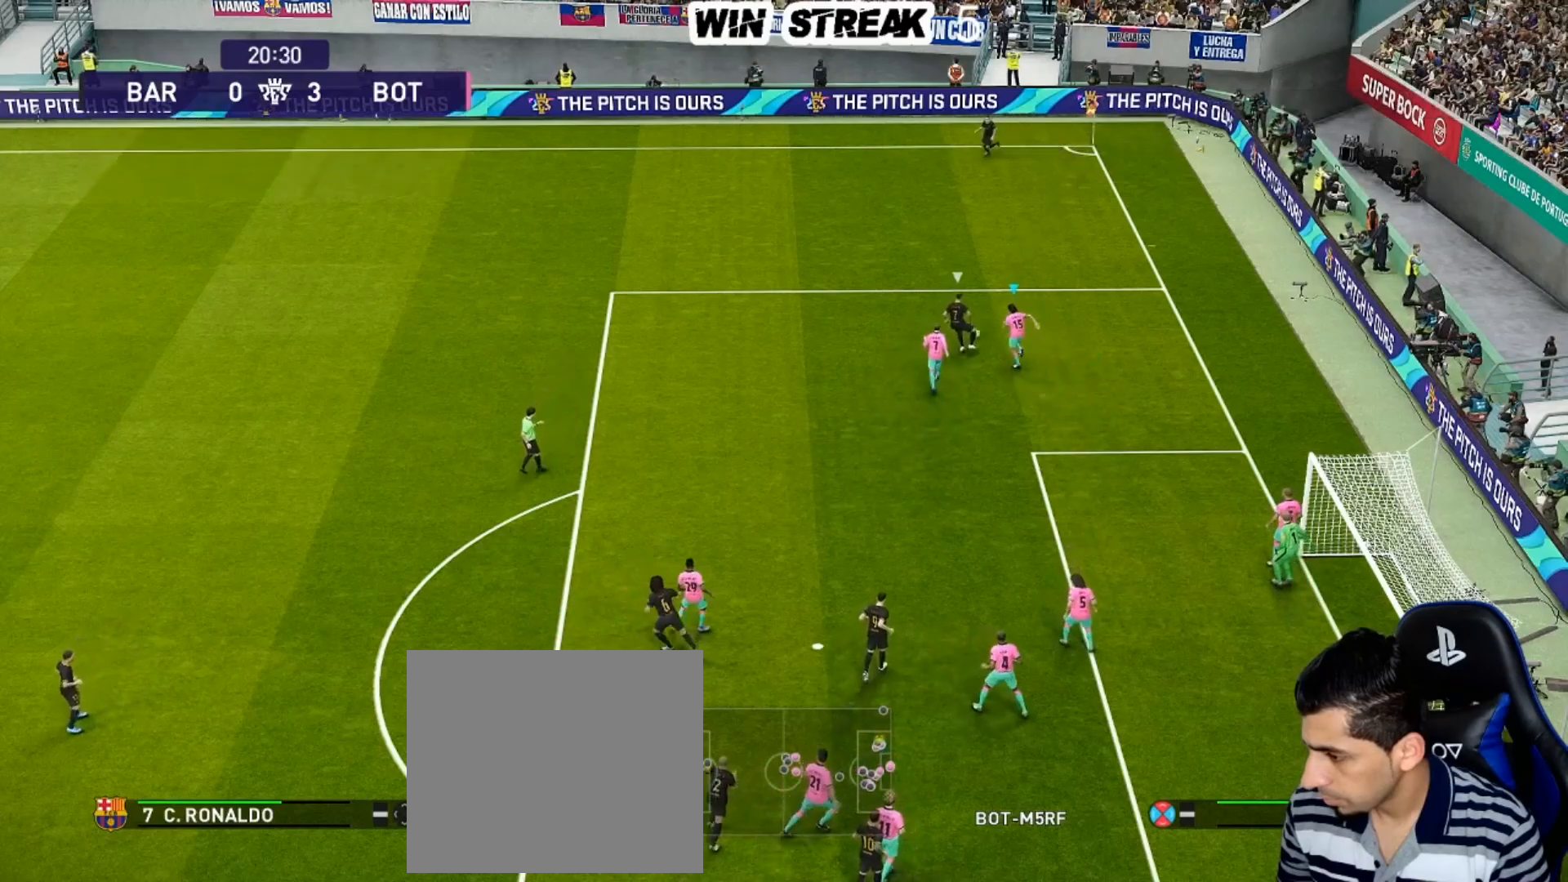
{"buttons": ["R1"], "left_stick": "up-left", "right_stick": "center", "events": [[433, "left_stick", "up-left"]]}
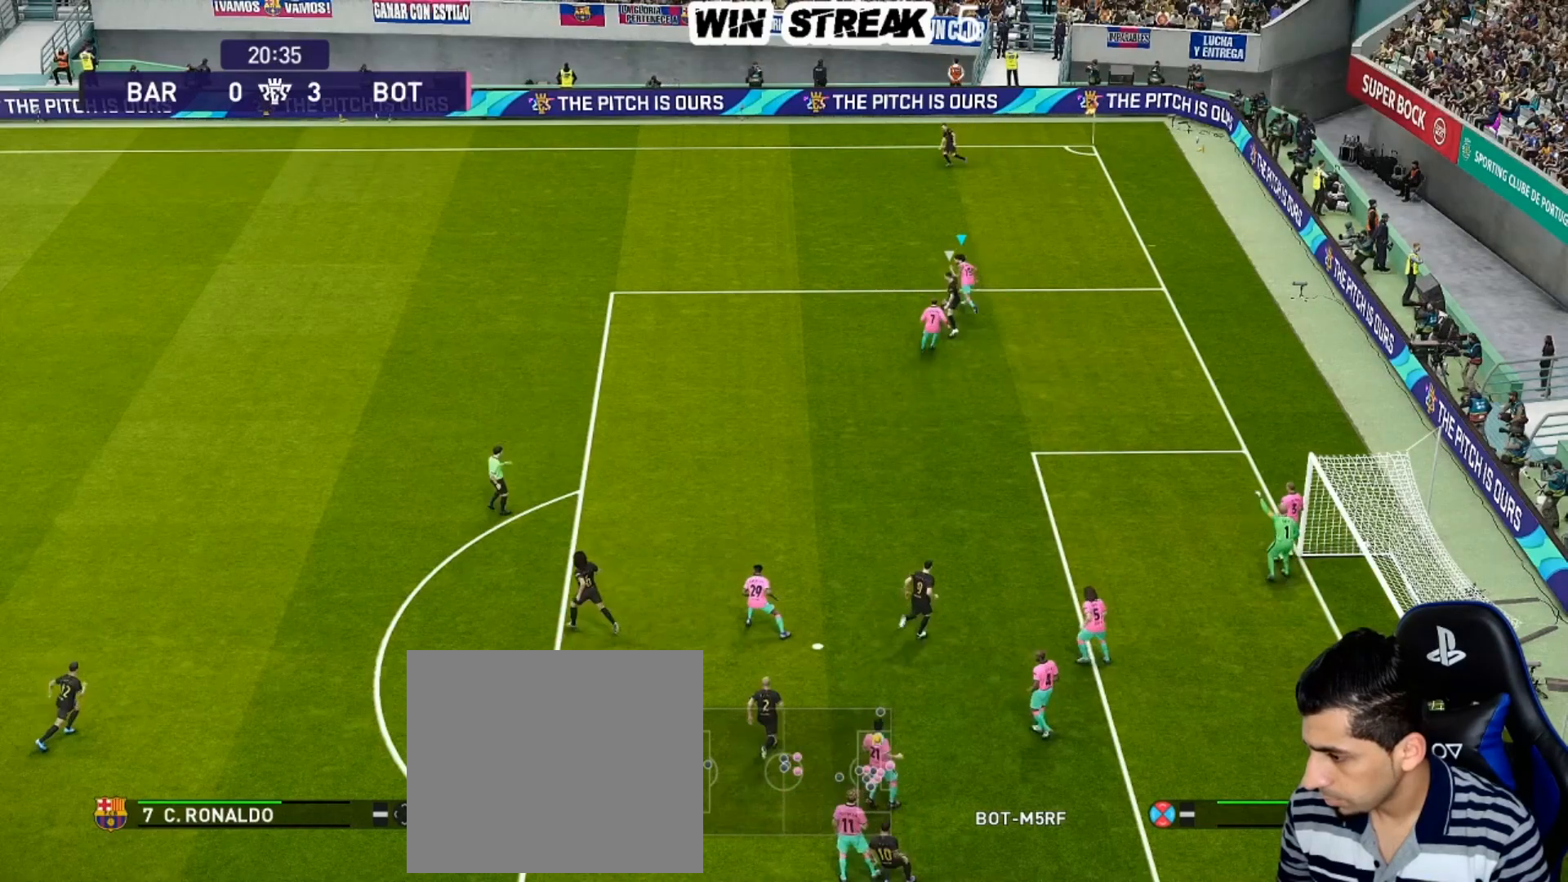
{"buttons": ["SQUARE", "R1"], "left_stick": "left", "right_stick": "center", "events": [[50, "SQUARE", "down"], [167, "left_stick", "left"]]}
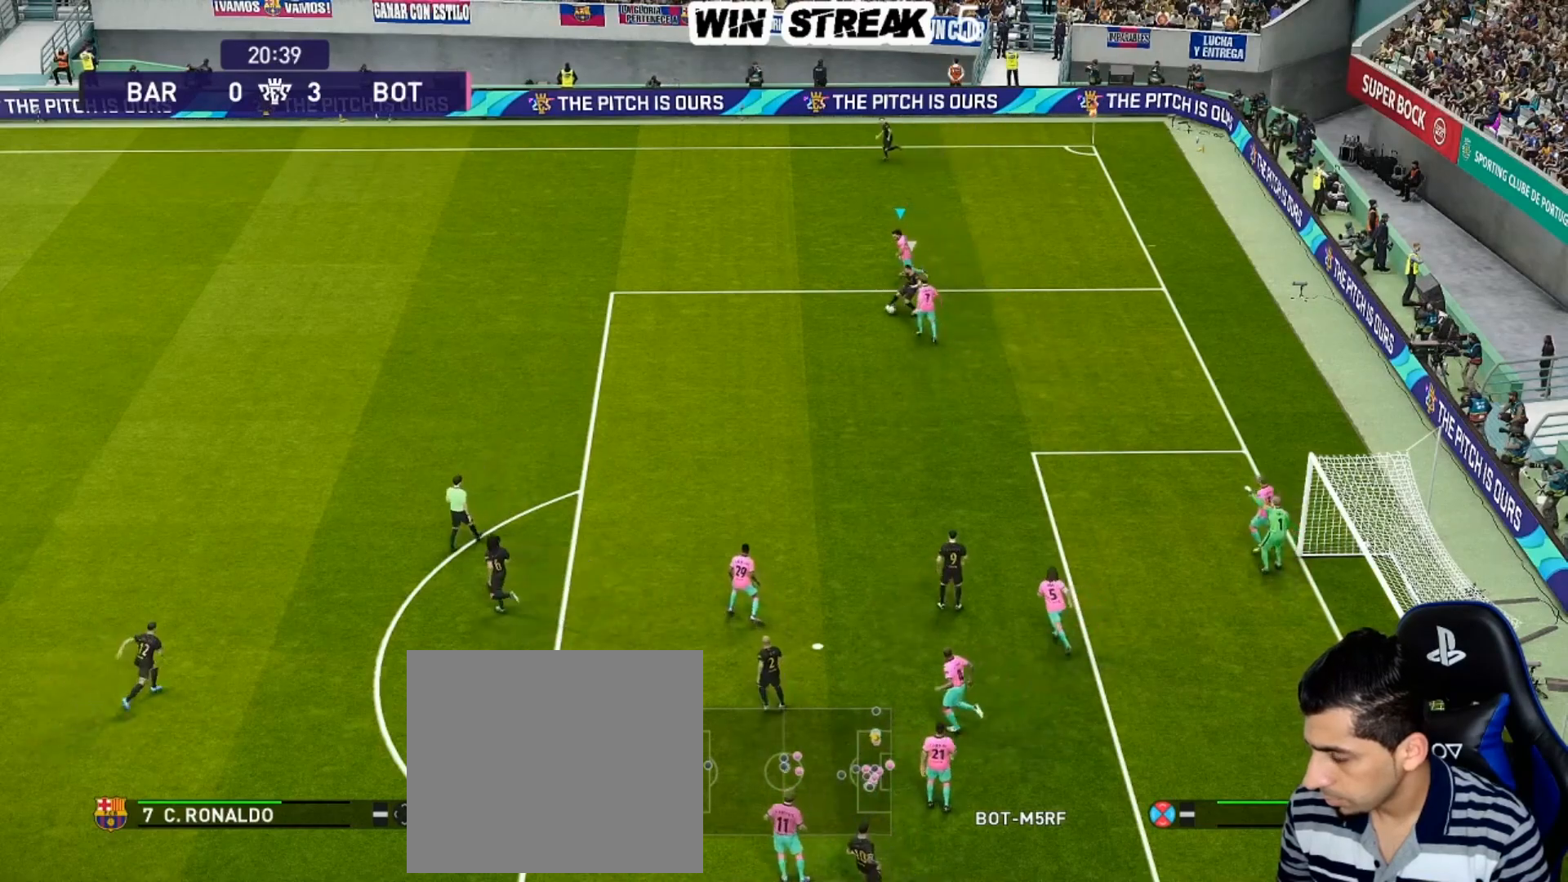
{"buttons": [], "left_stick": "left", "right_stick": "center", "events": [[17, "R1", "up"], [133, "left_stick", "down-left"], [217, "L1", "down"], [367, "L1", "up"], [450, "left_stick", "left"], [483, "SQUARE", "up"]]}
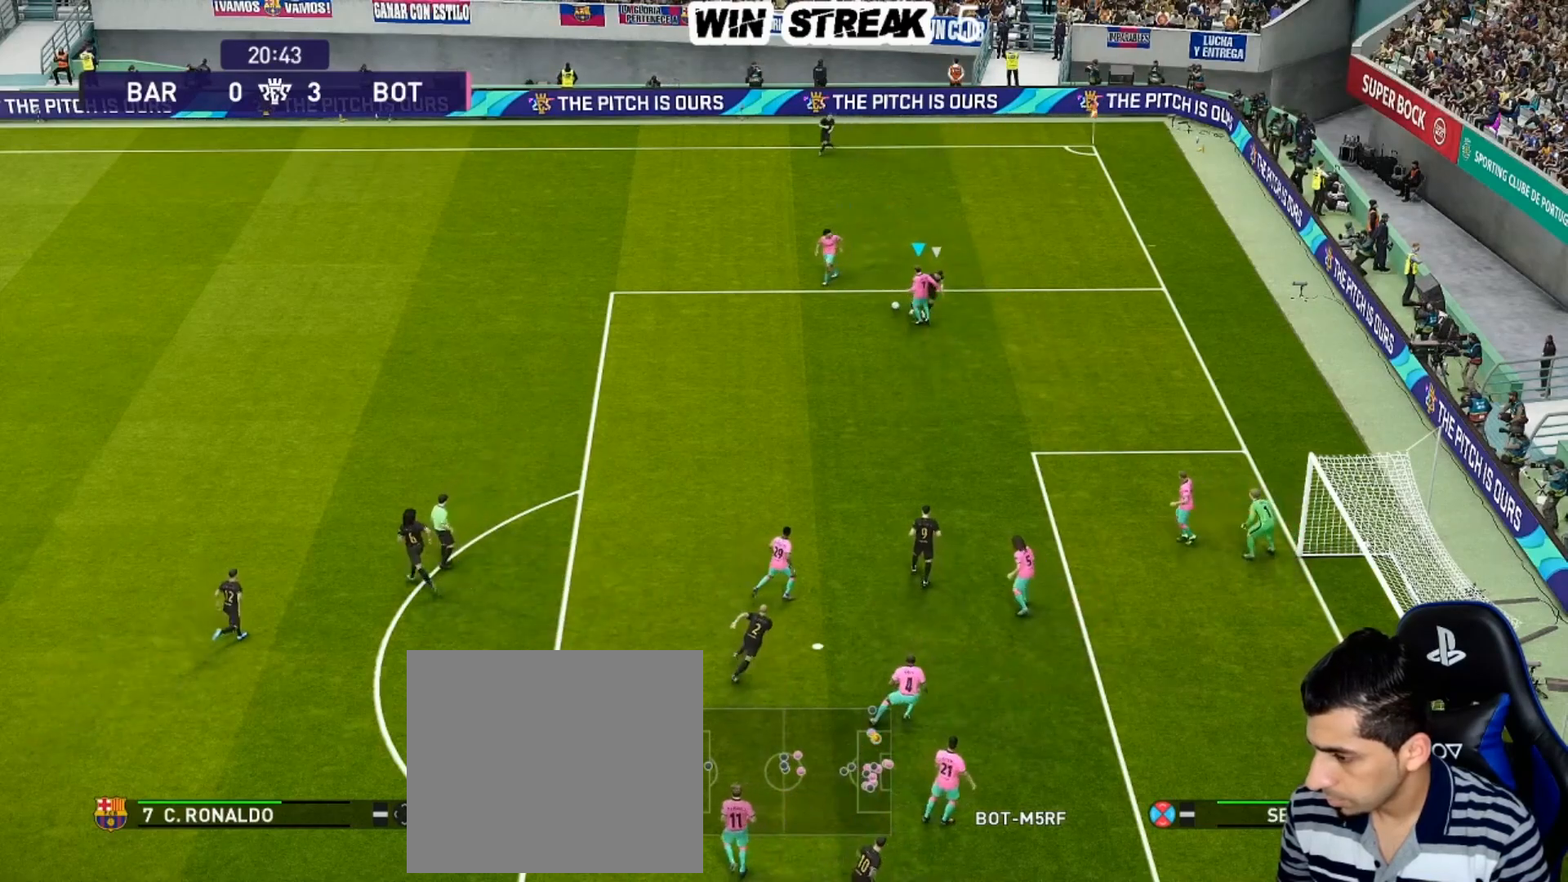
{"buttons": [], "left_stick": "left", "right_stick": "center", "events": [[50, "left_stick", "center"], [100, "left_stick", "left"]]}
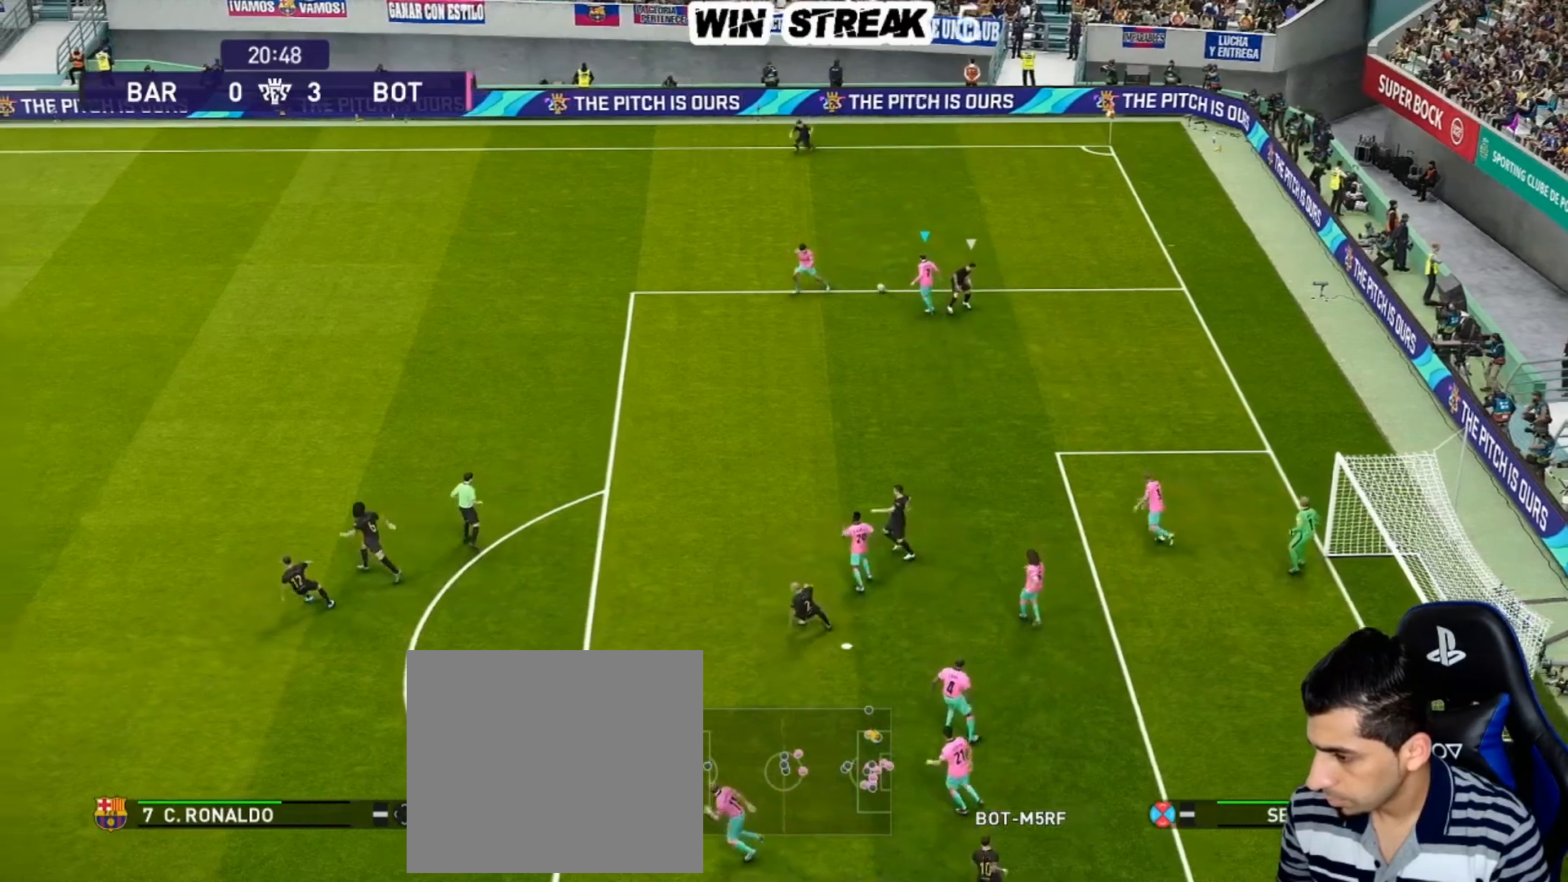
{"buttons": ["TRIANGLE", "R2"], "left_stick": "left", "right_stick": "center", "events": [[500, "R2", "down"], [500, "TRIANGLE", "down"]]}
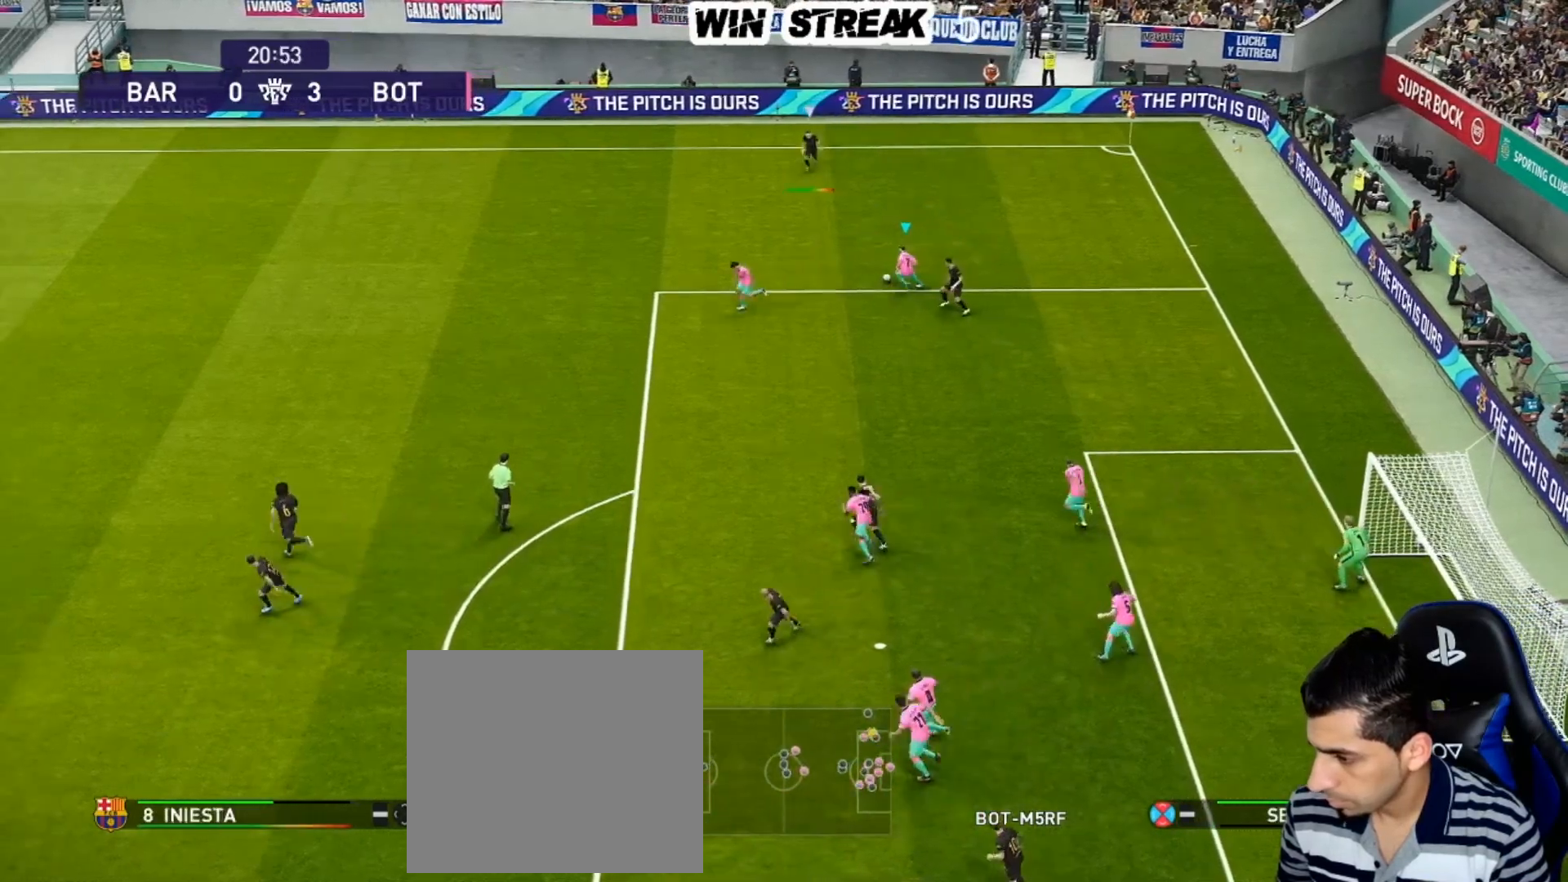
{"buttons": ["R1"], "left_stick": "left", "right_stick": "center", "events": [[150, "TRIANGLE", "up"], [183, "R2", "up"], [200, "left_stick", "center"], [433, "R1", "down"], [467, "left_stick", "left"]]}
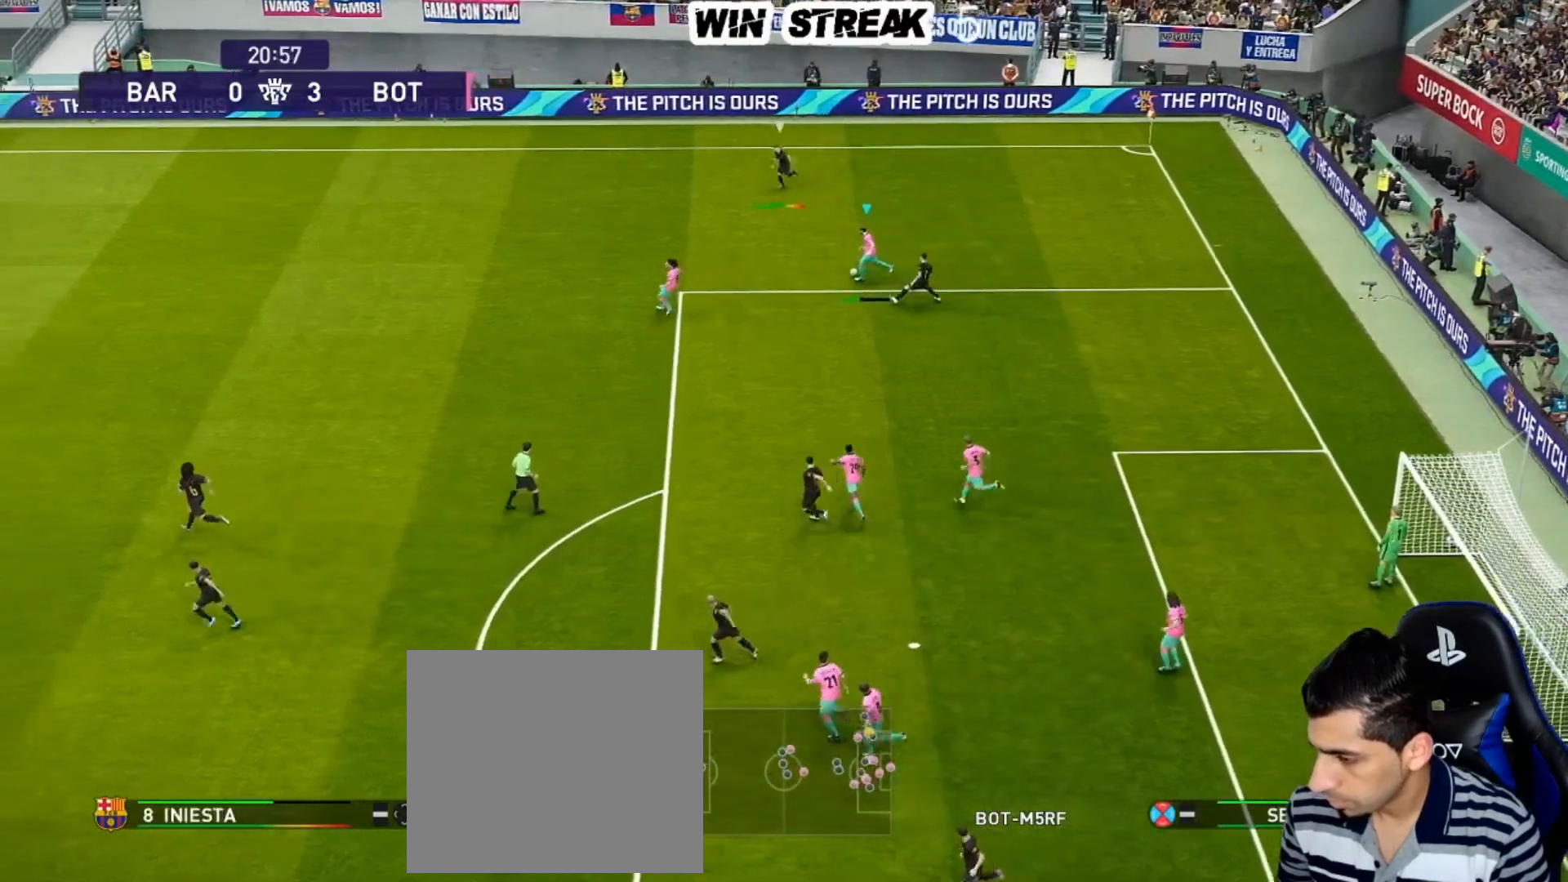
{"buttons": ["R1"], "left_stick": "left", "right_stick": "center", "events": []}
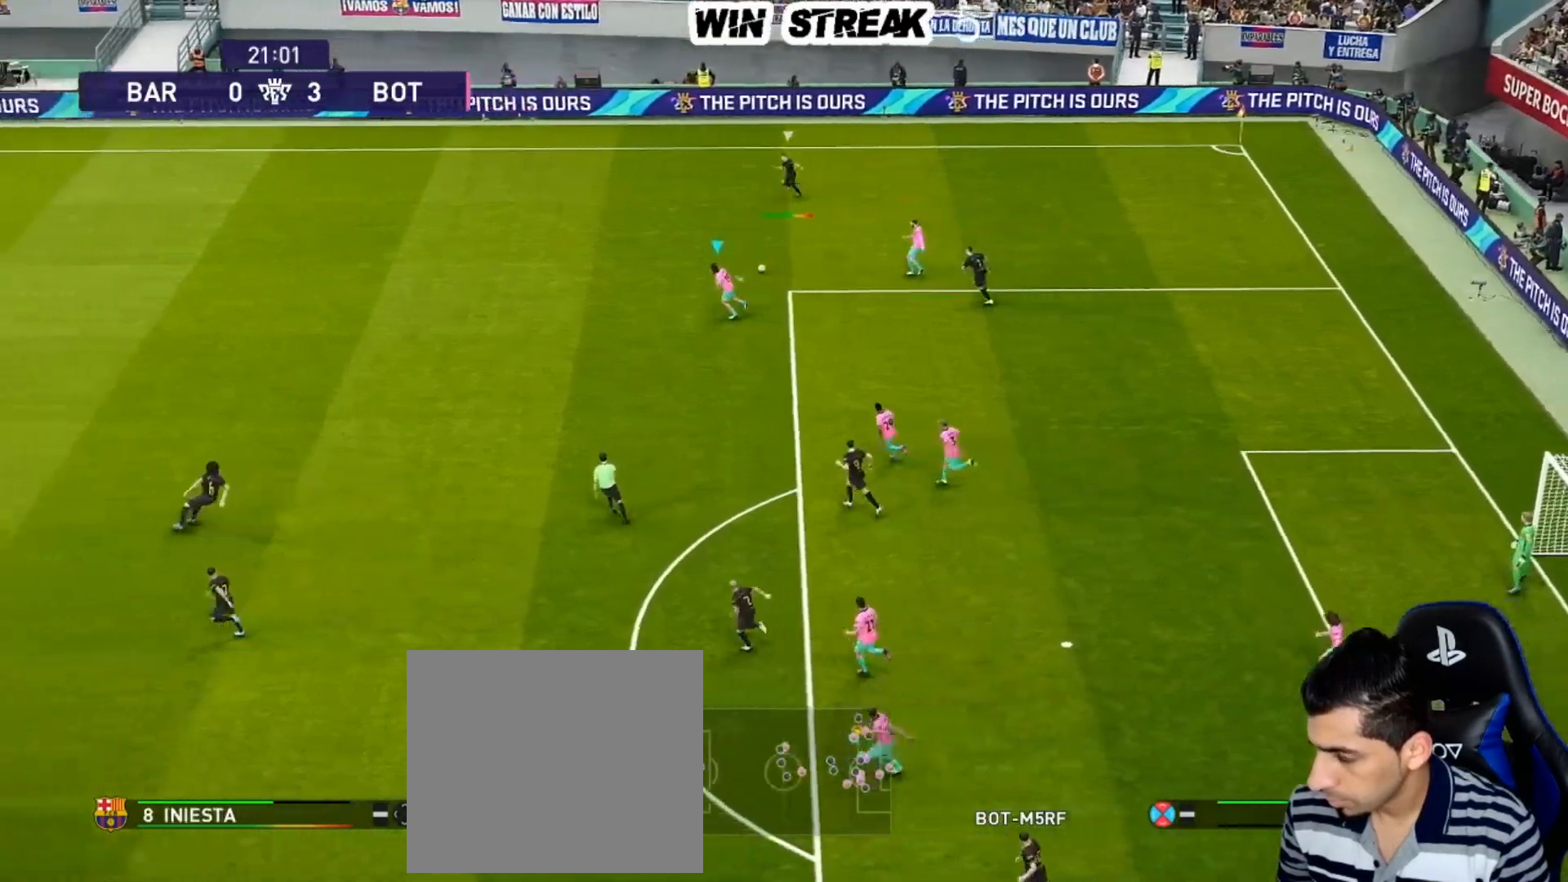
{"buttons": ["R1"], "left_stick": "left", "right_stick": "center", "events": []}
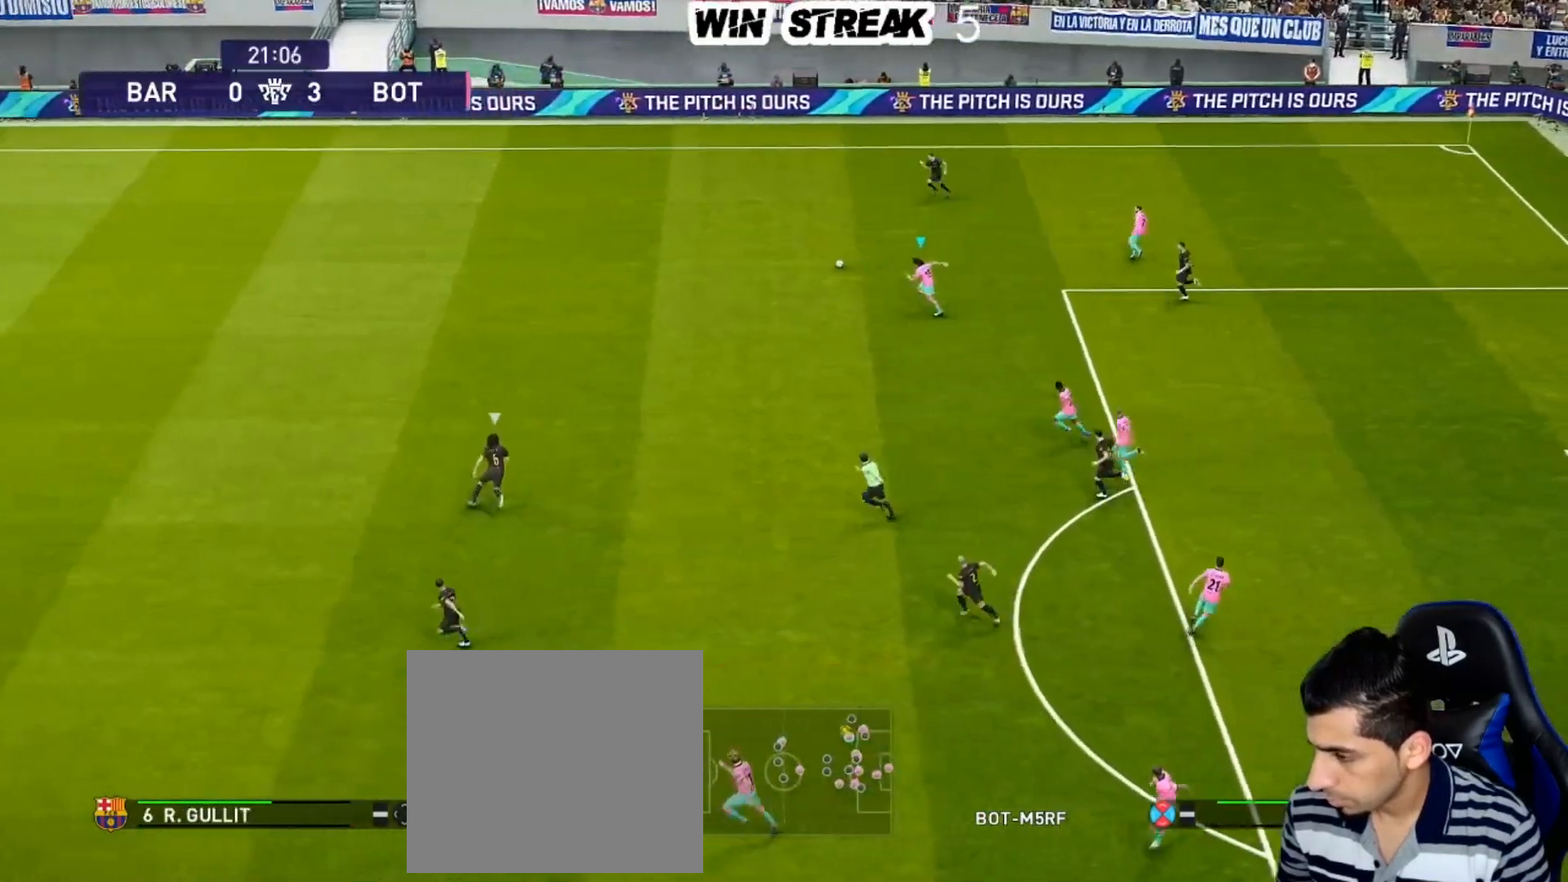
{"buttons": ["R1"], "left_stick": "left", "right_stick": "center", "events": []}
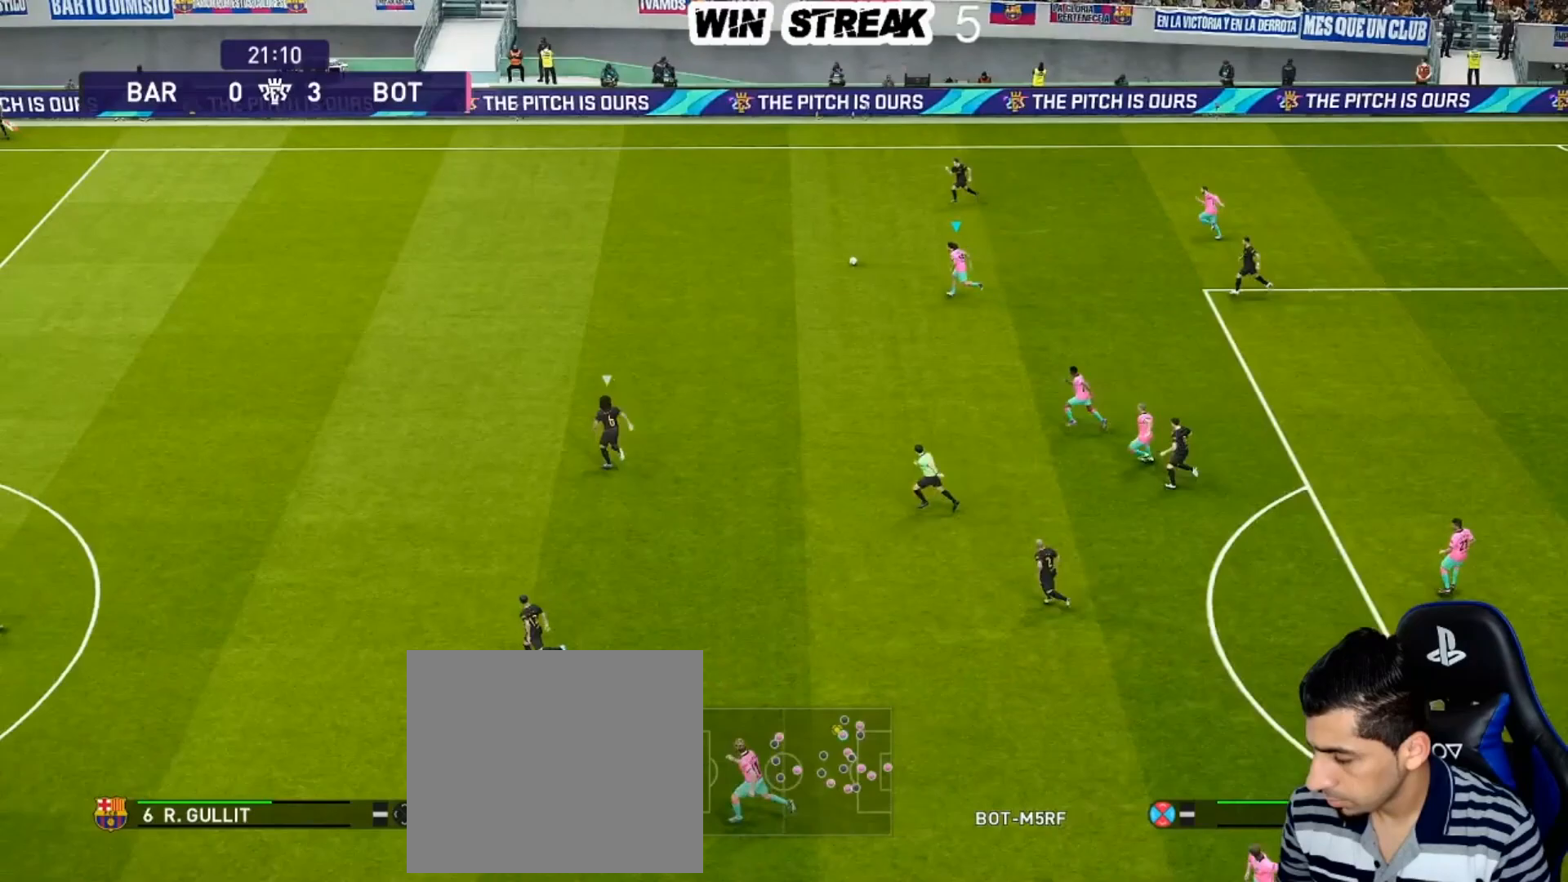
{"buttons": ["R1"], "left_stick": "left", "right_stick": "center", "events": [[283, "CROSS", "down"], [467, "CROSS", "up"]]}
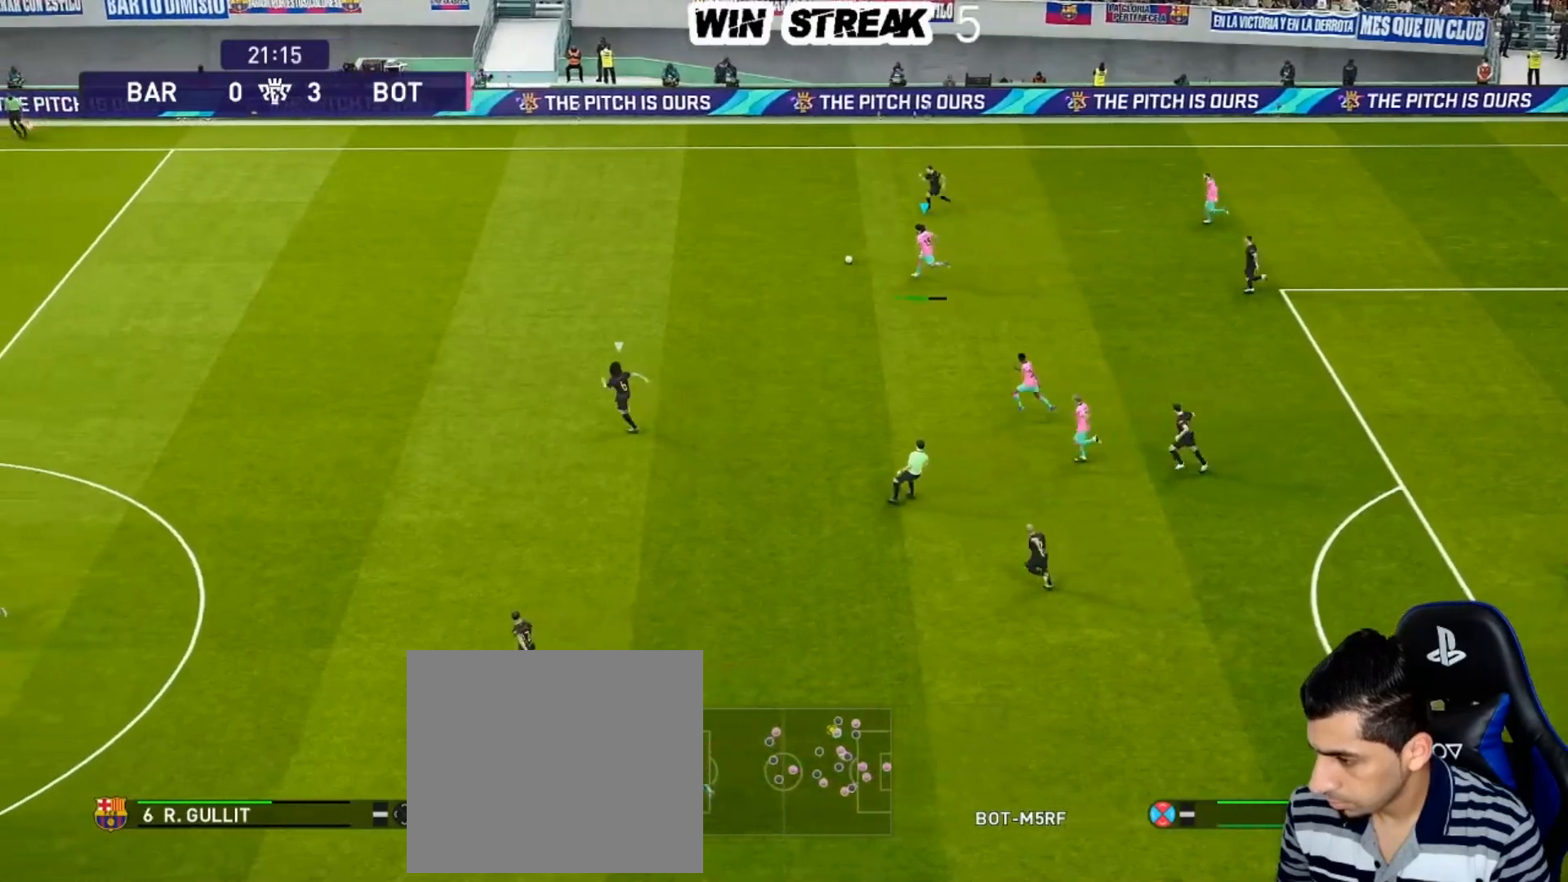
{"buttons": [], "left_stick": "center", "right_stick": "center", "events": [[217, "R1", "up"], [300, "left_stick", "center"]]}
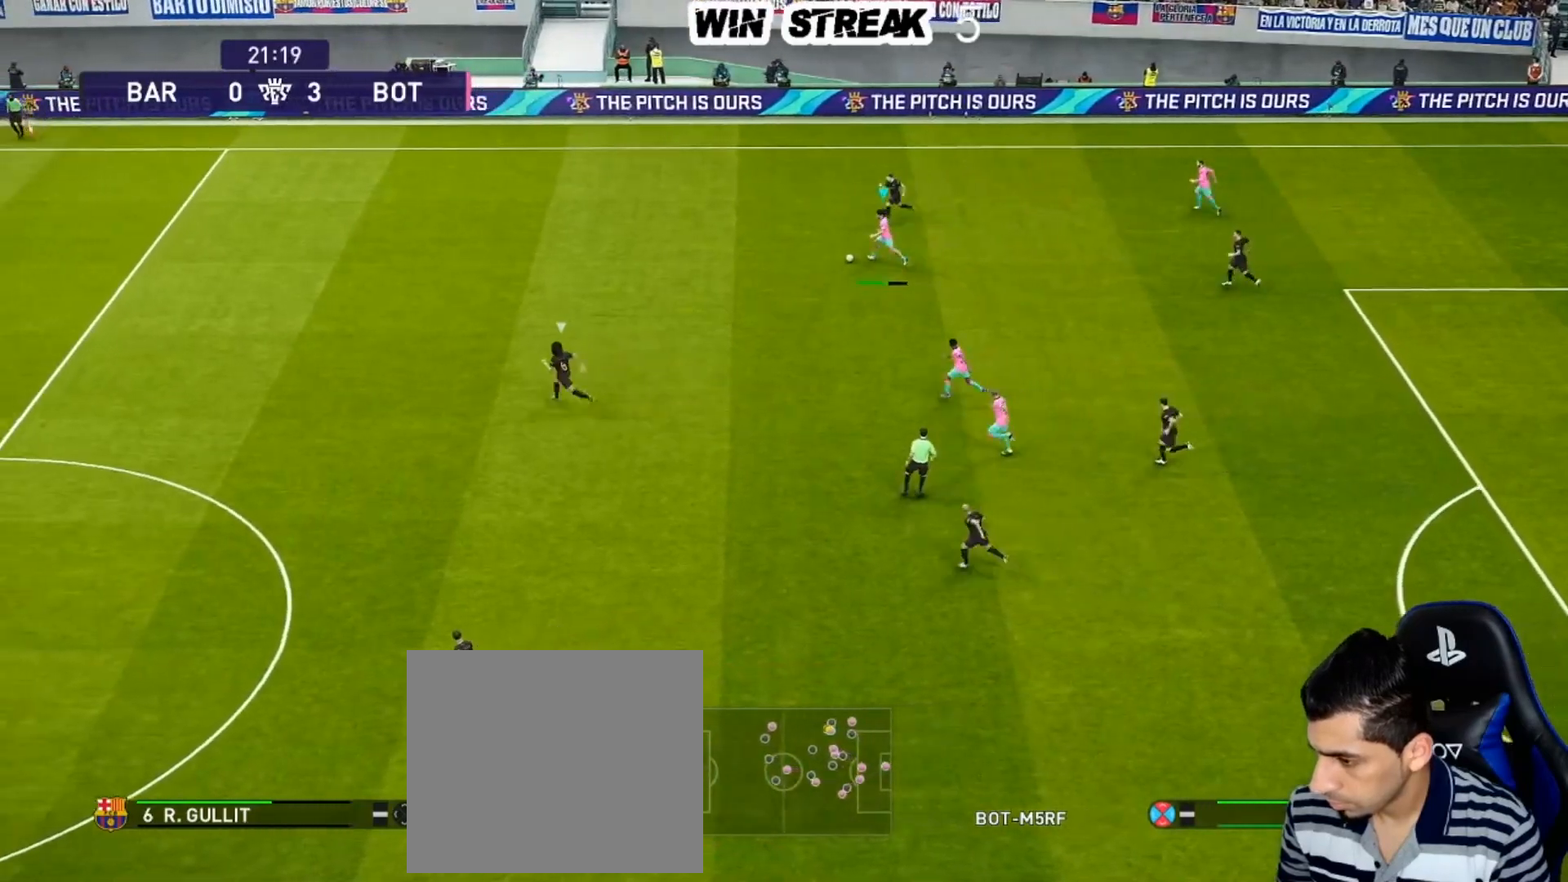
{"buttons": [], "left_stick": "center", "right_stick": "center", "events": []}